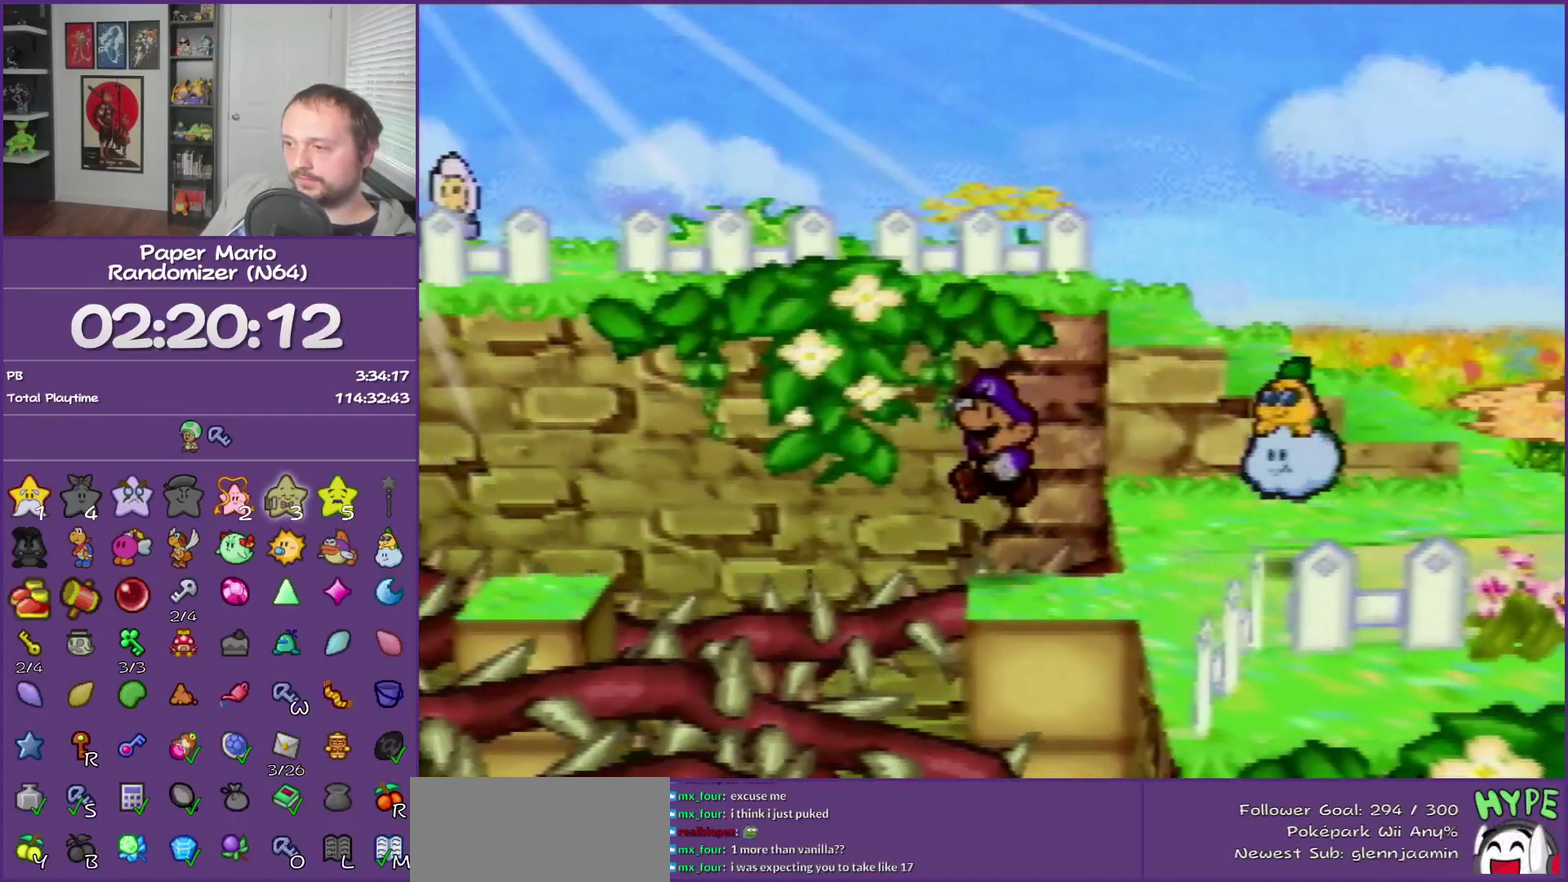
Gameplay with a controller (Nintendo layout); each line is a JSON object with the inputs held at the frame after it. "events" lists button and stick changes between this image and that frame as [ms after this image, input, new state], when the widget could be followed in between. This overlay highlights the sticks when they move; stick clicks (L3) are not distinguishable. Not read: L3 R3.
{"buttons": [], "left_stick": "left", "events": [[67, "left_stick", "left"]]}
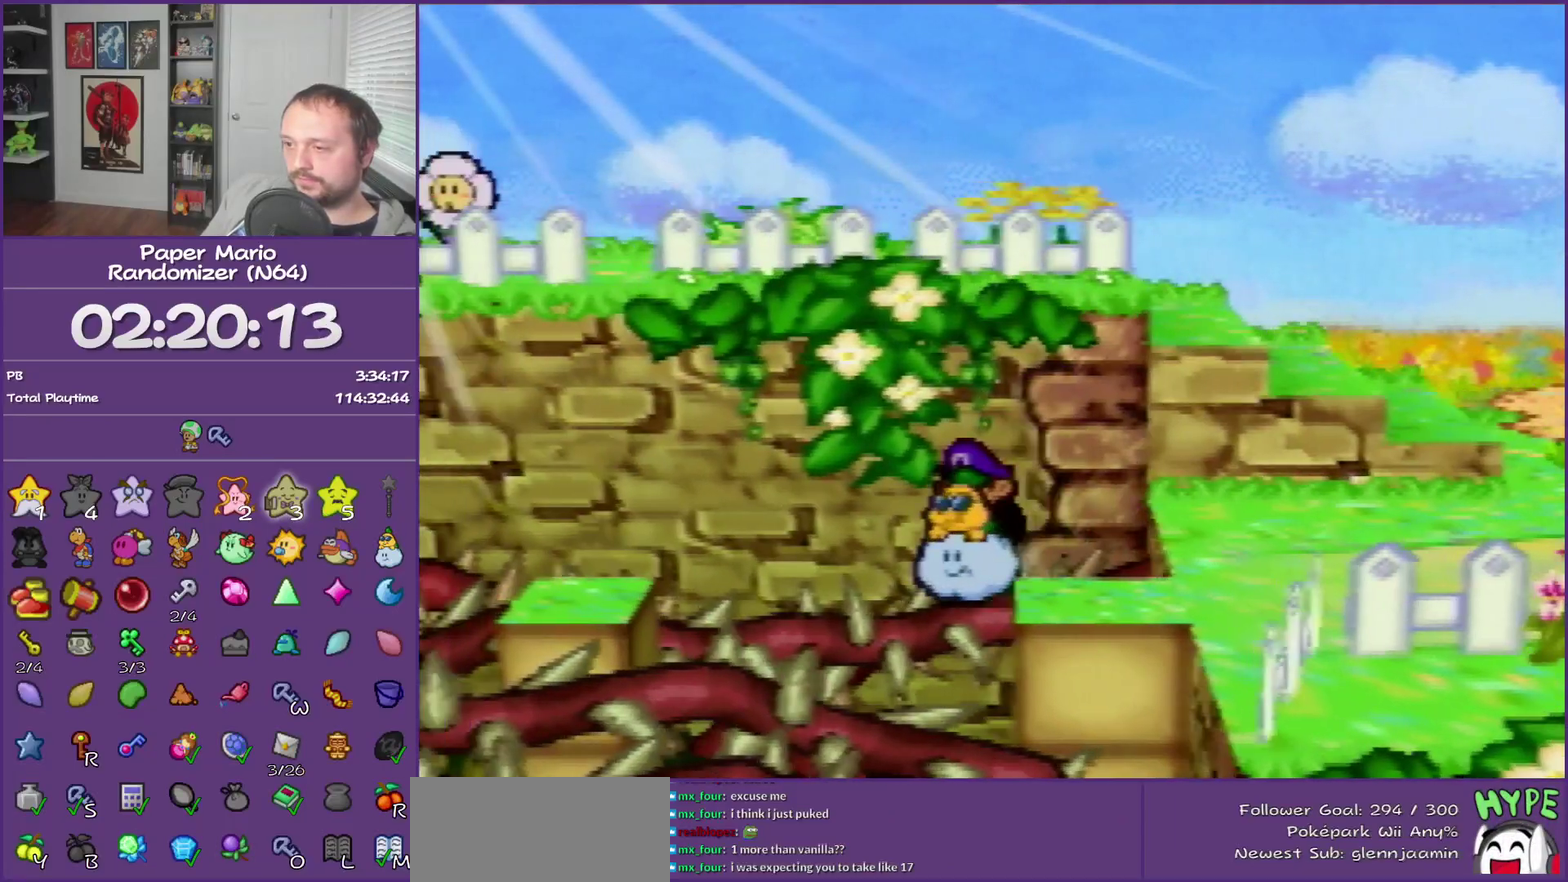
{"buttons": [], "left_stick": "left", "events": []}
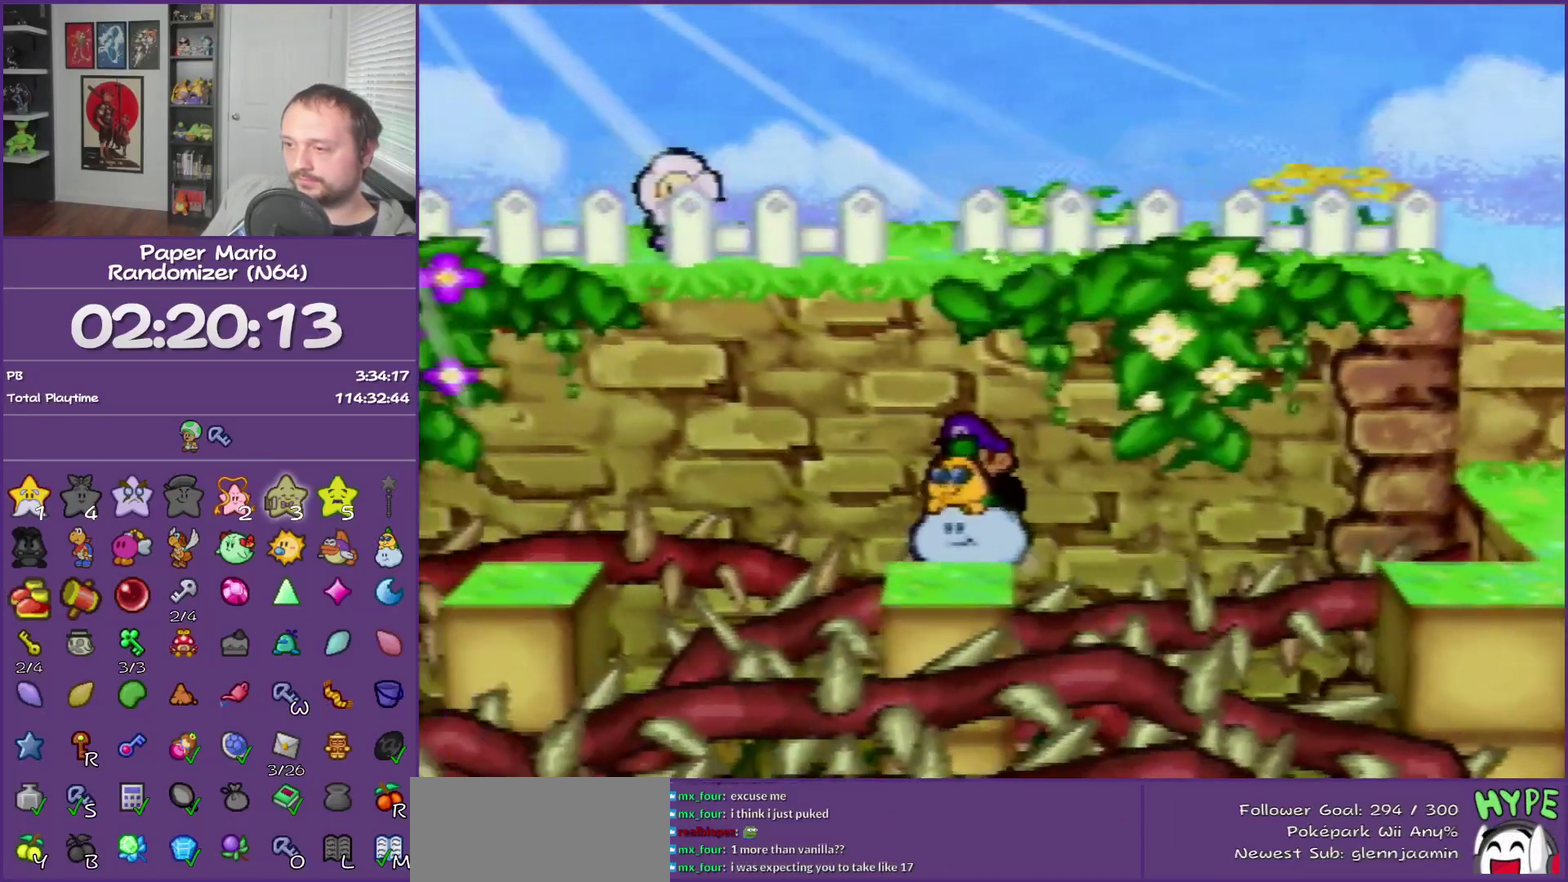
{"buttons": [], "left_stick": "left", "events": []}
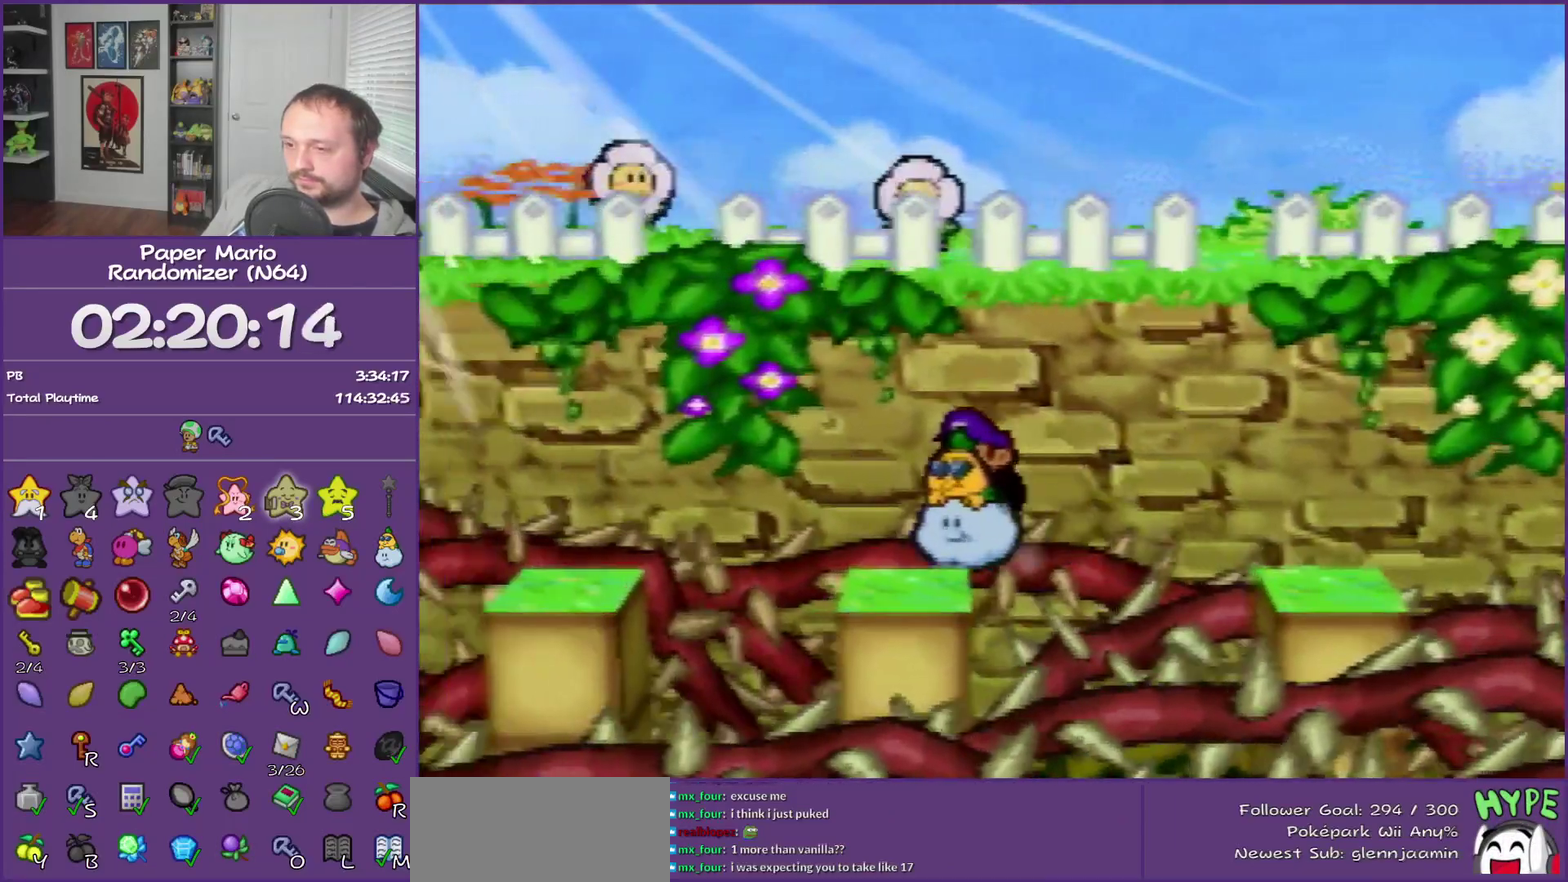
{"buttons": [], "left_stick": "left", "events": []}
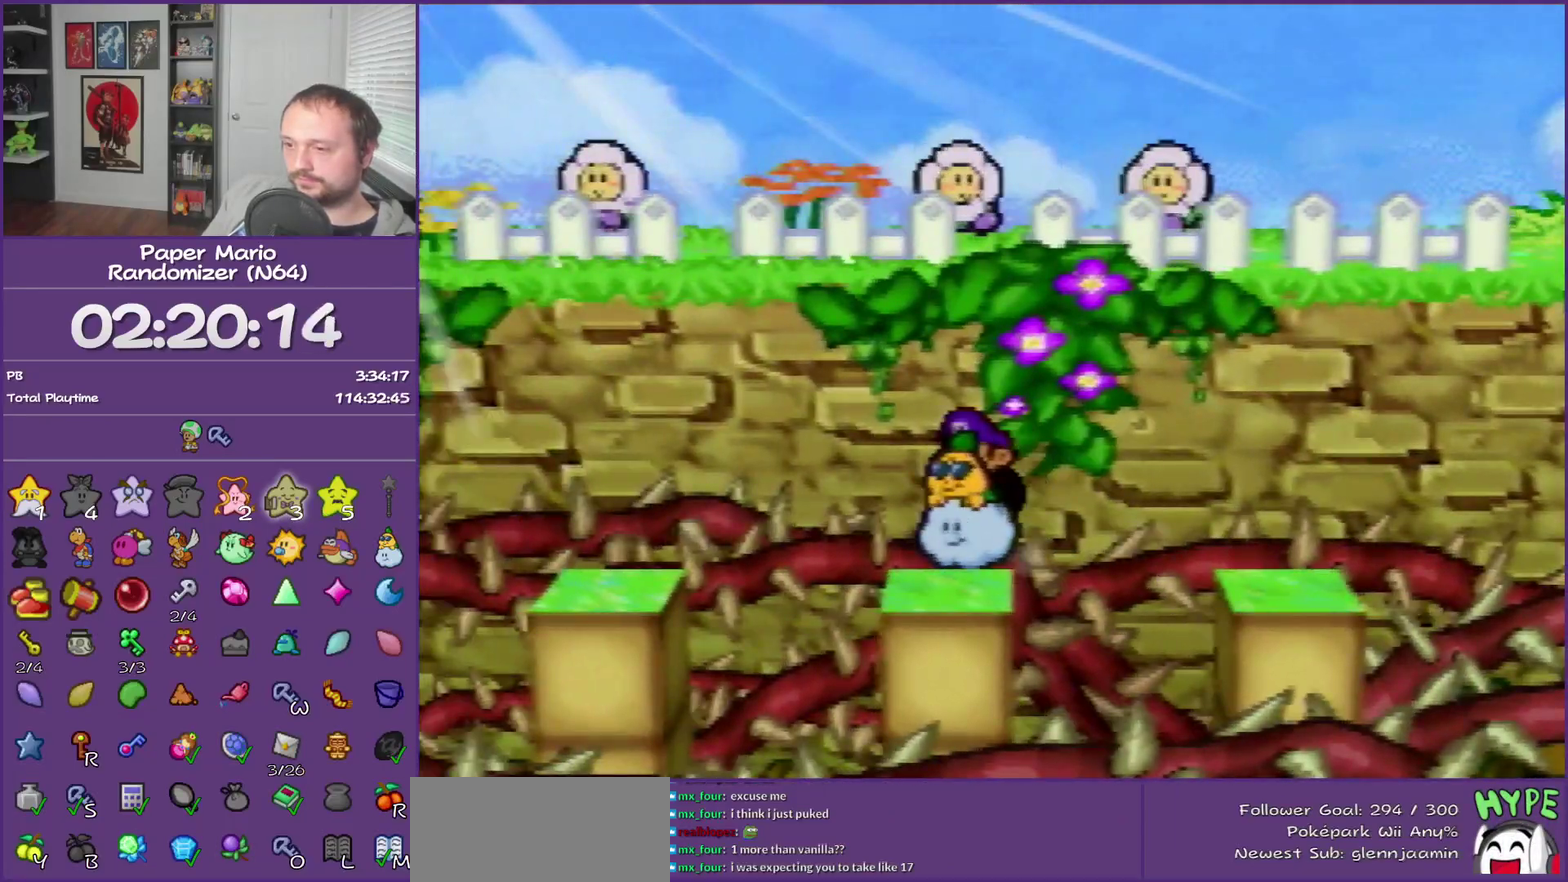
{"buttons": [], "left_stick": "left", "events": []}
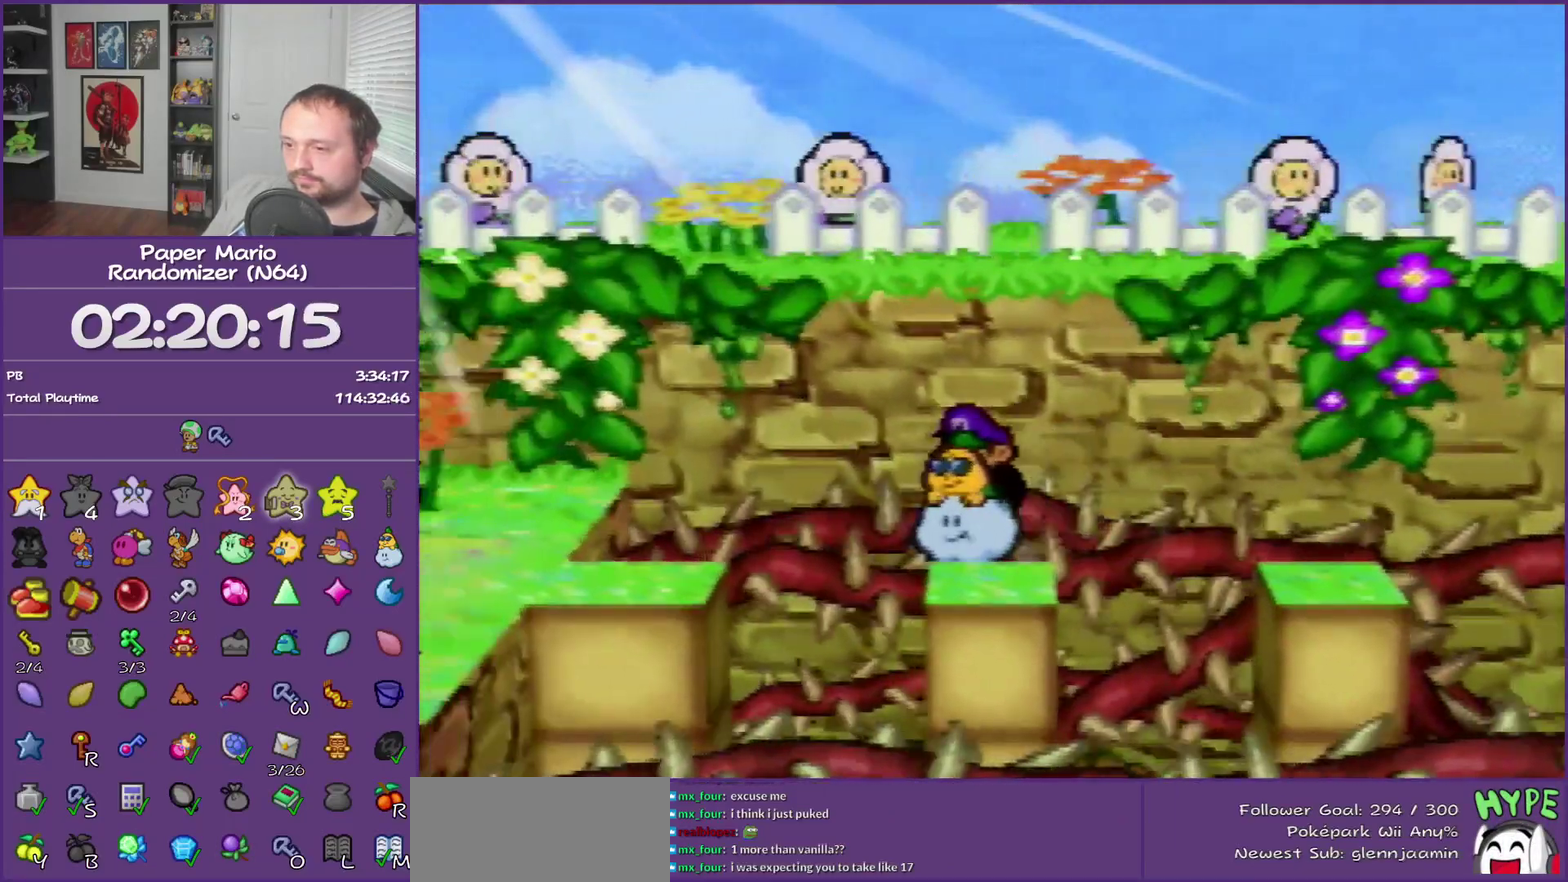
{"buttons": [], "left_stick": "left", "events": []}
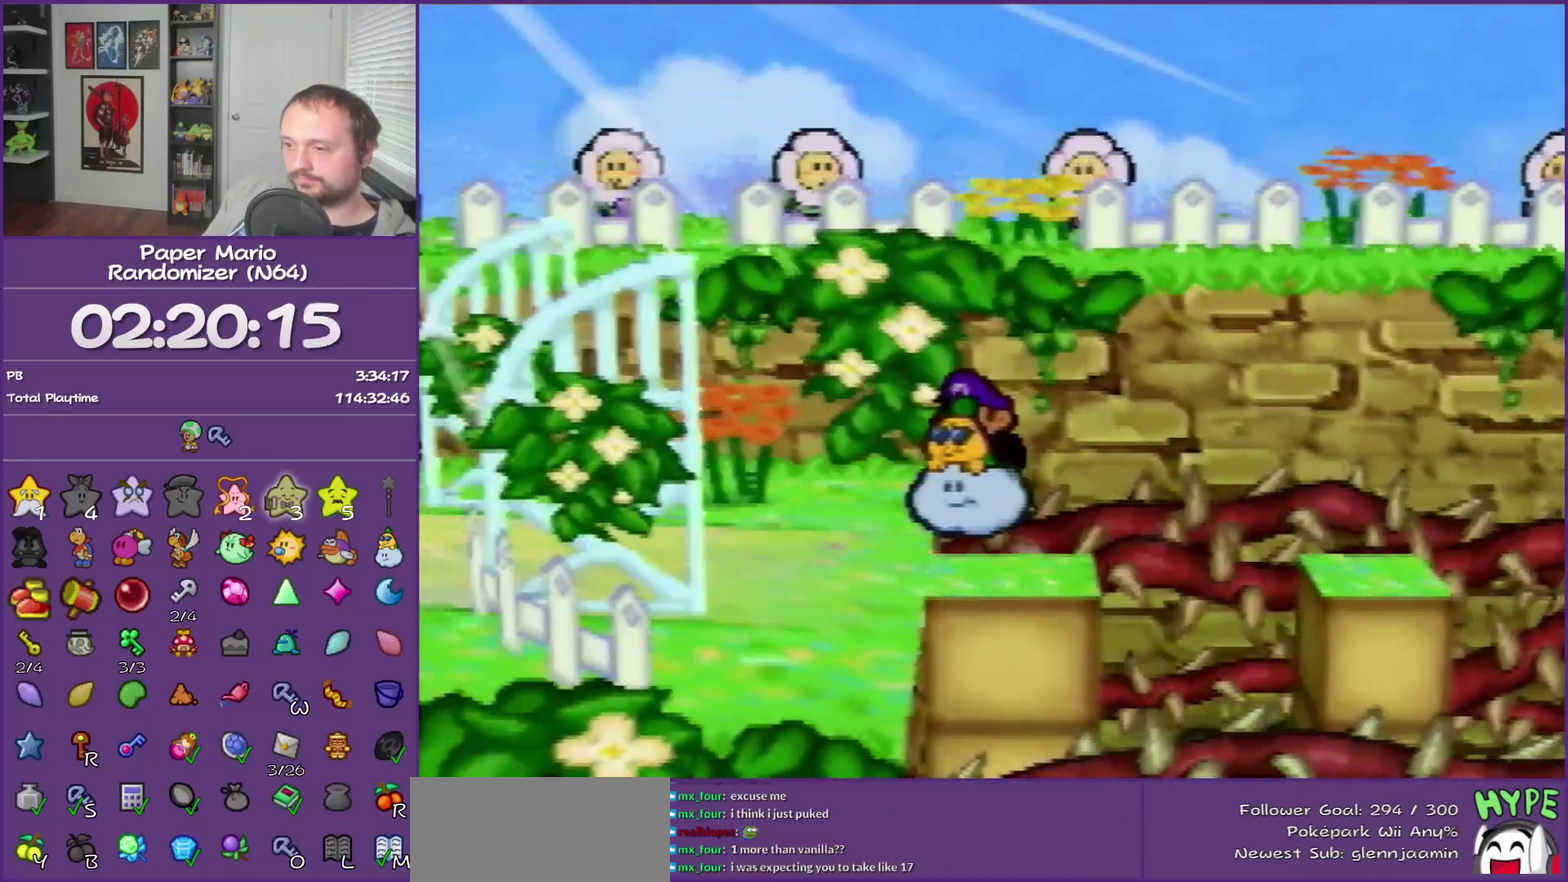
{"buttons": [], "left_stick": "left", "events": [[33, "B", "down"], [117, "B", "up"]]}
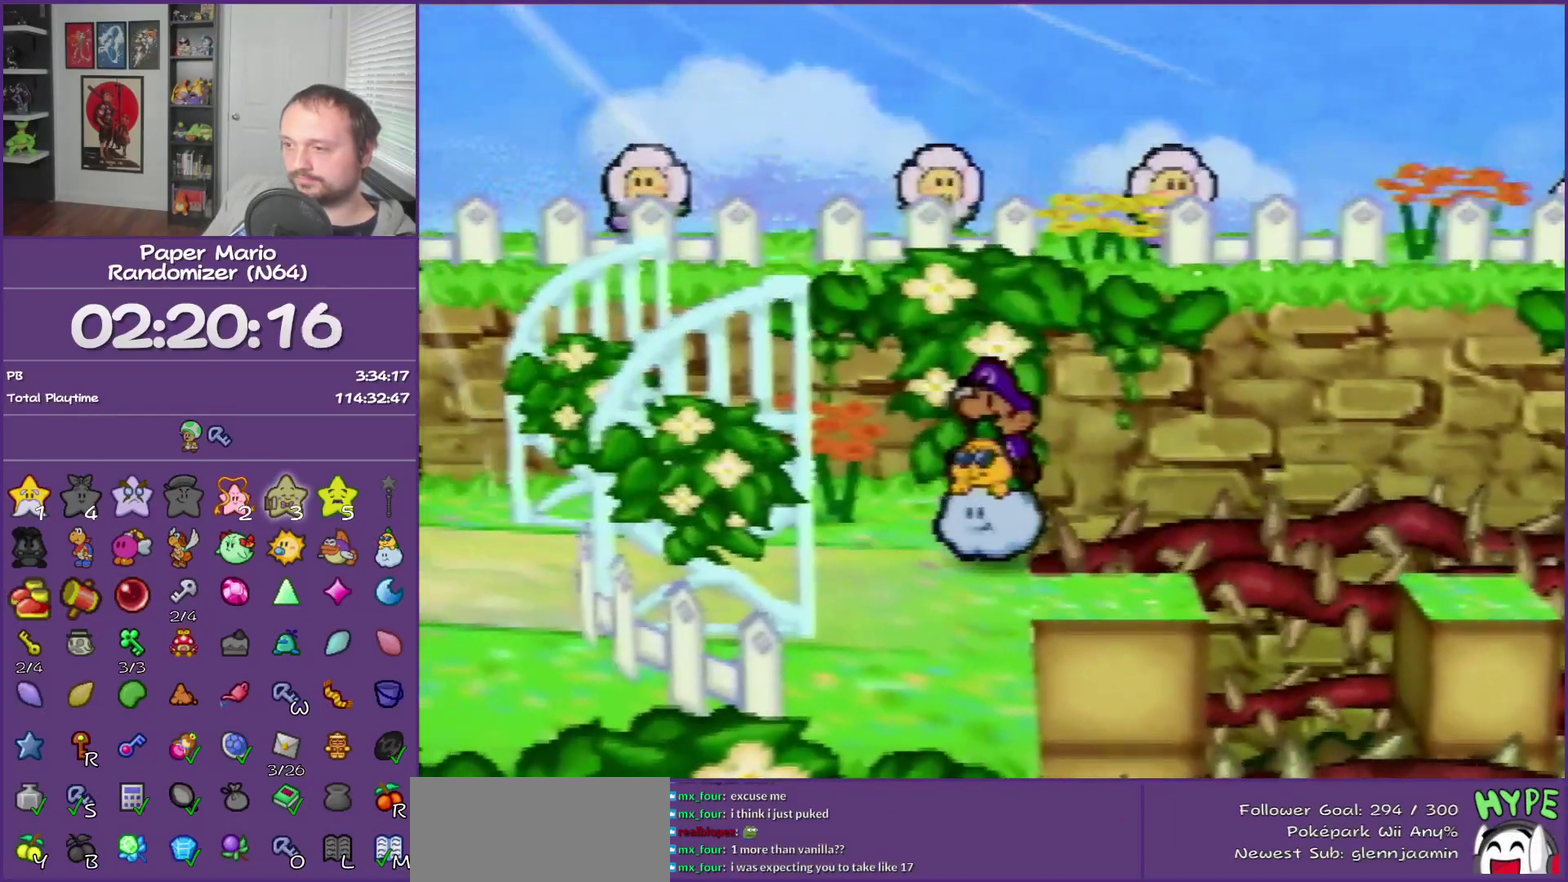
{"buttons": [], "left_stick": "left", "events": [[17, "Z", "down"], [183, "Z", "up"]]}
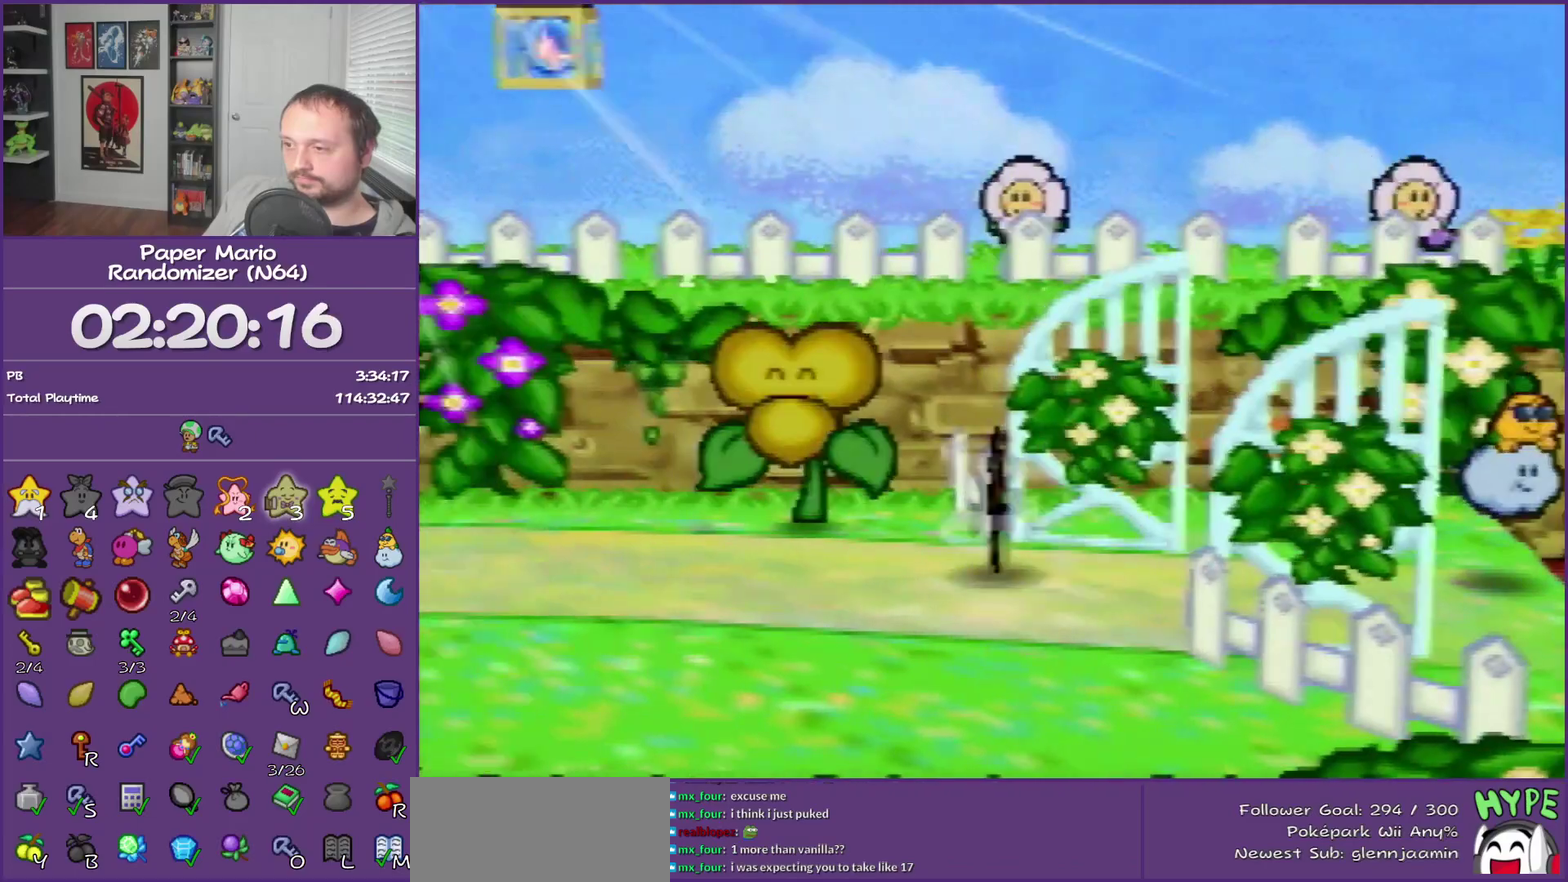
{"buttons": [], "left_stick": "left", "events": []}
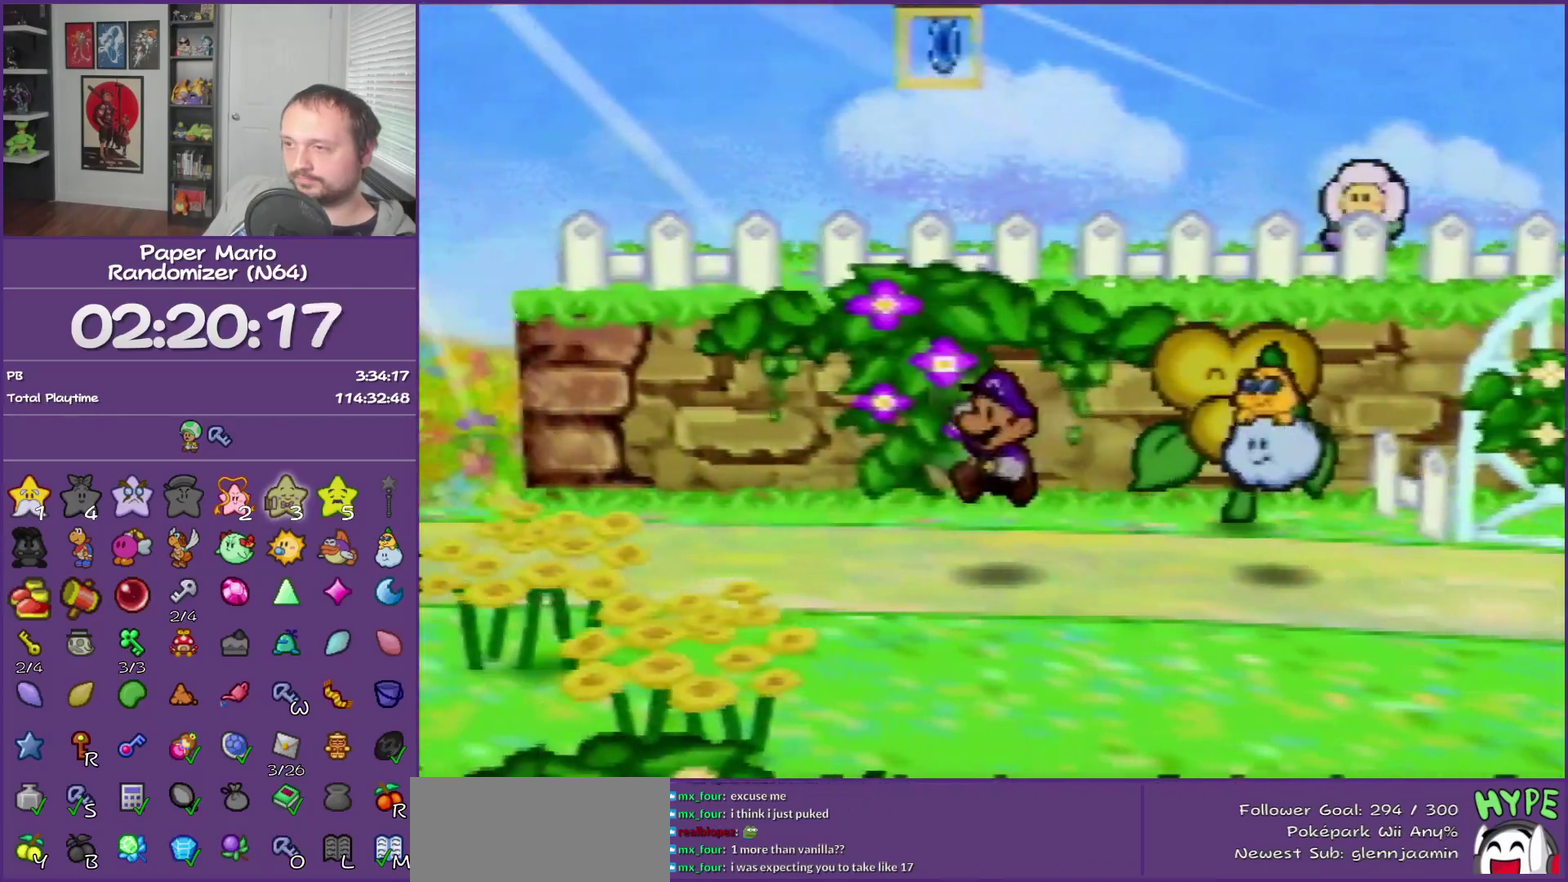
{"buttons": [], "left_stick": "left", "events": [[150, "Z", "down"], [250, "Z", "up"], [367, "Z", "down"], [500, "Z", "up"]]}
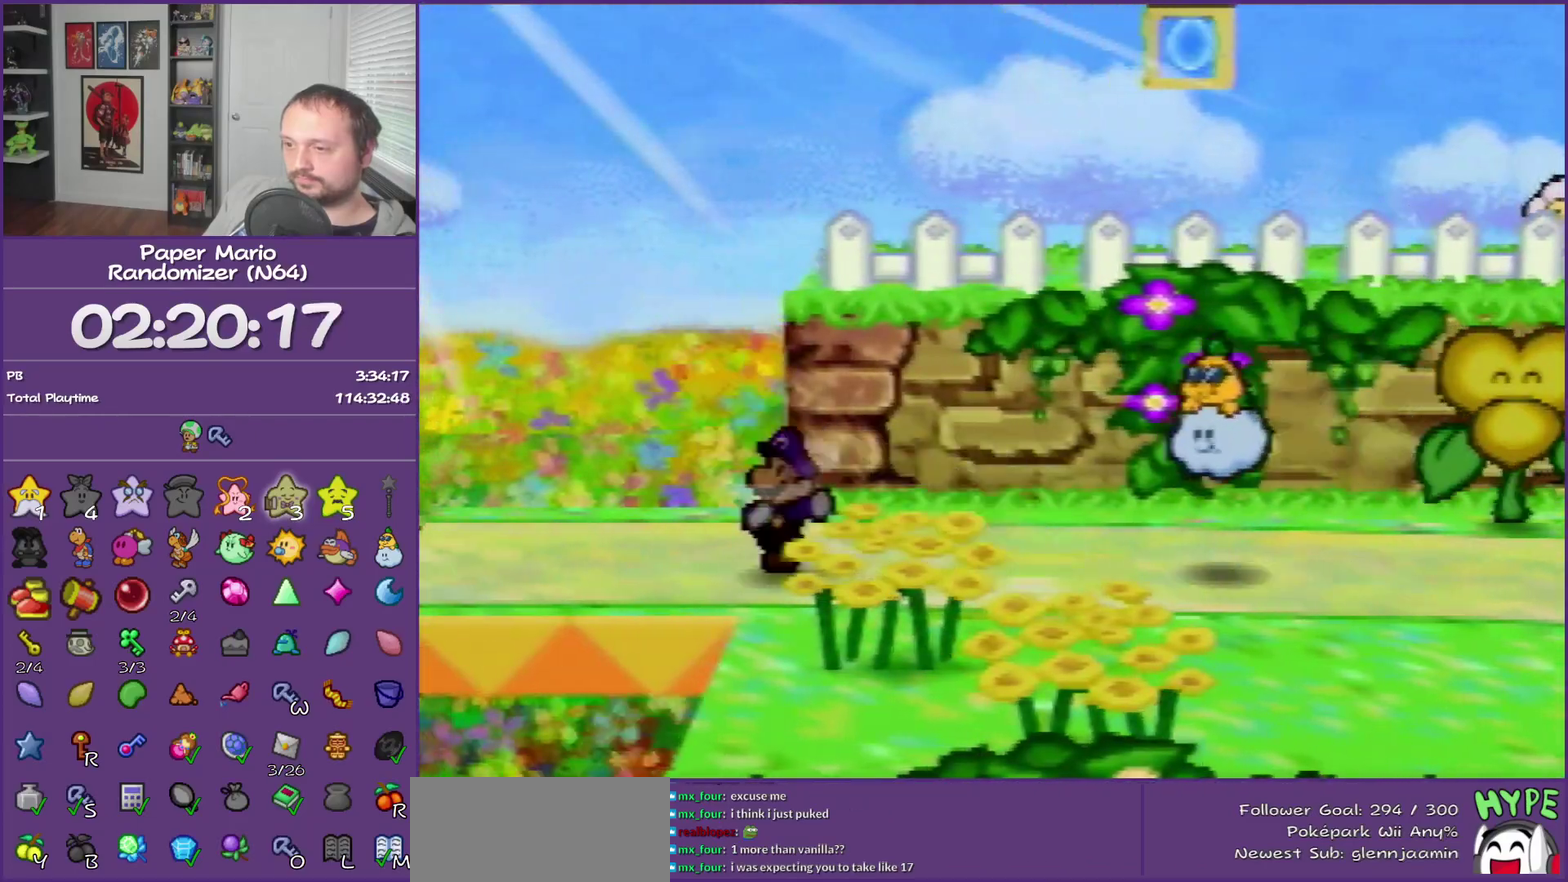
{"buttons": [], "left_stick": "center", "events": [[400, "left_stick", "center"]]}
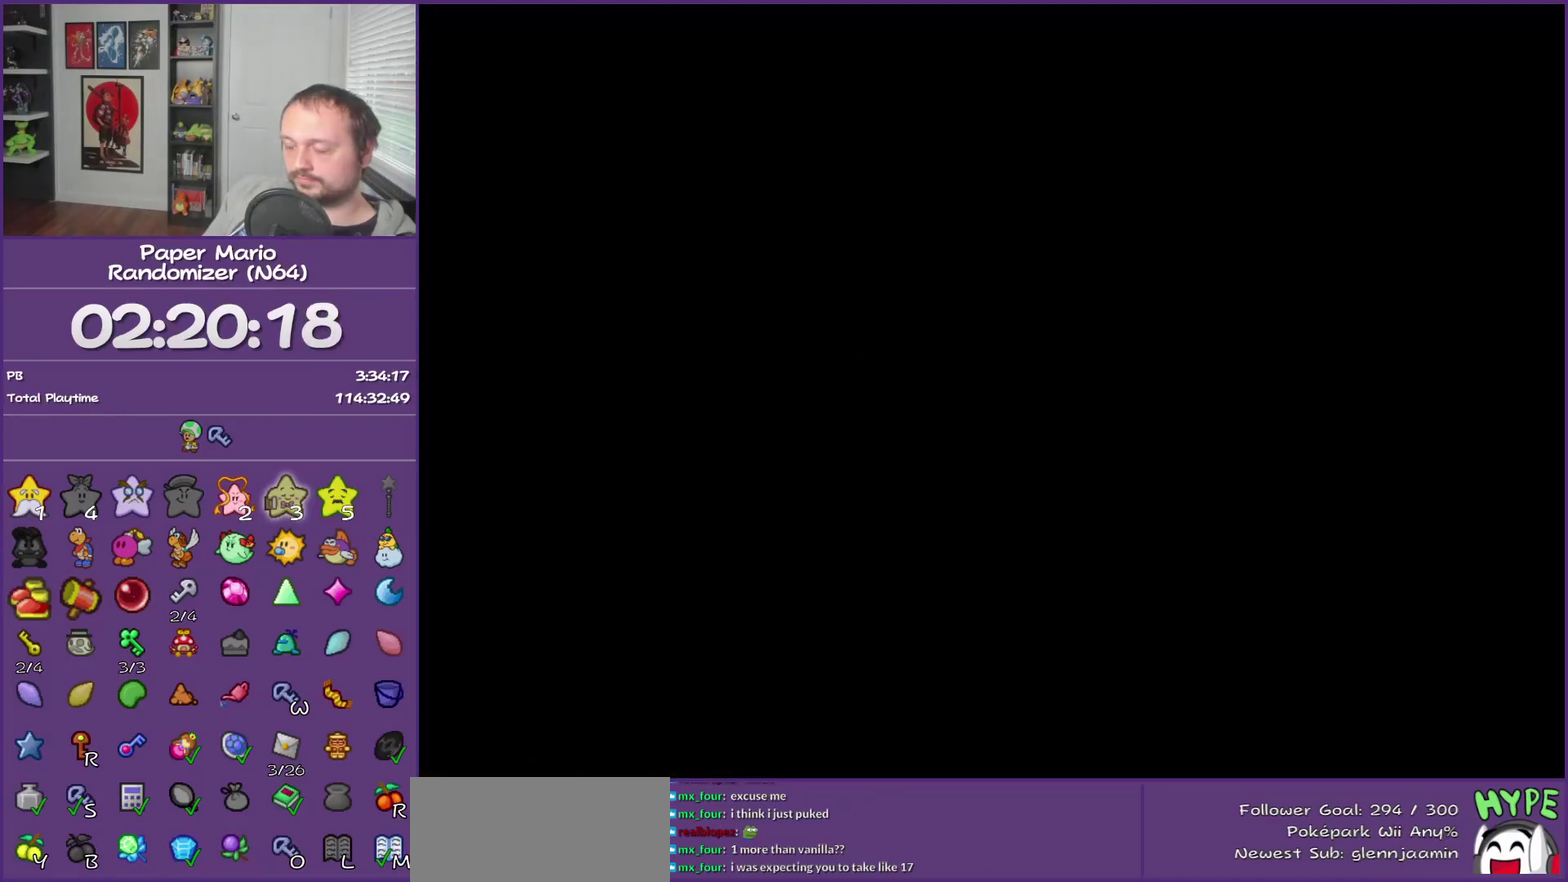
{"buttons": [], "left_stick": "left", "events": [[433, "left_stick", "left"]]}
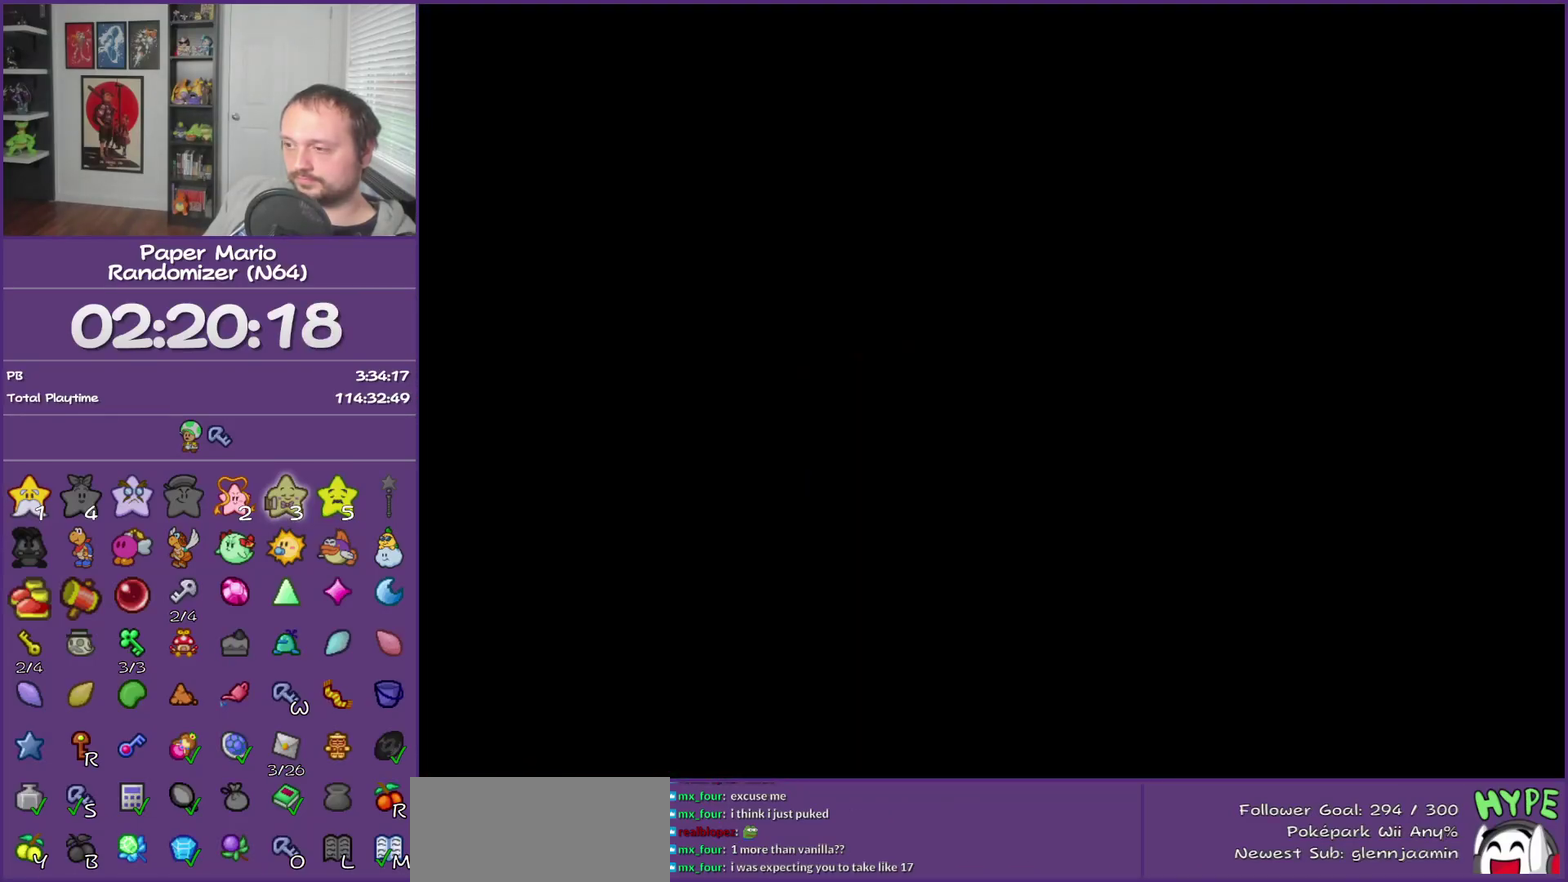
{"buttons": [], "left_stick": "left", "events": []}
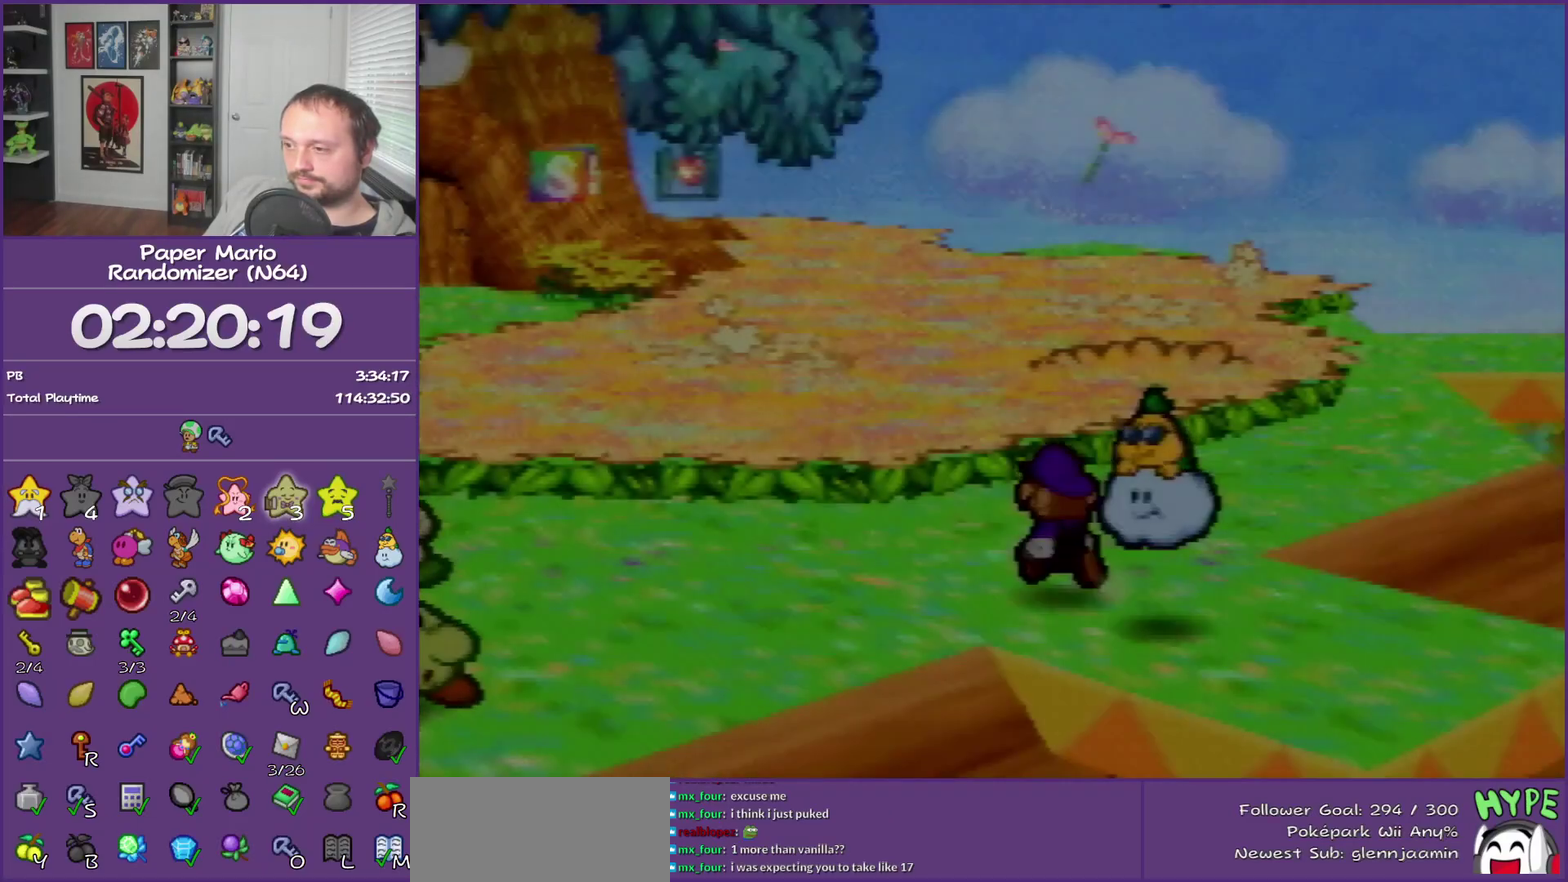
{"buttons": ["Z"], "left_stick": "left", "events": [[17, "Z", "down"], [117, "Z", "up"], [217, "Z", "down"]]}
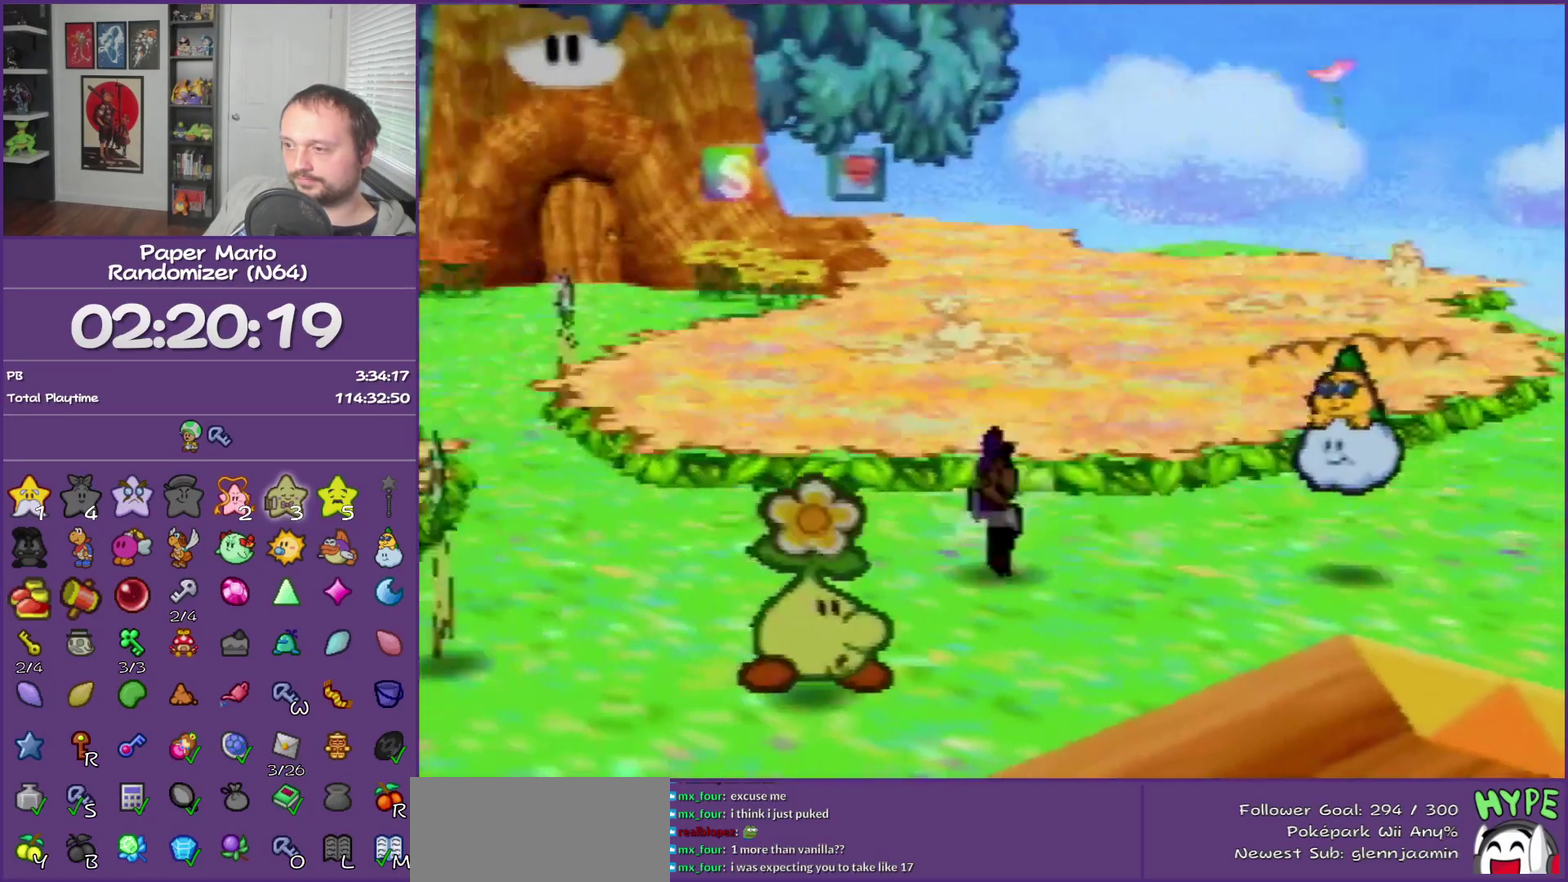
{"buttons": ["A"], "left_stick": "left", "events": [[183, "Z", "up"], [467, "A", "down"]]}
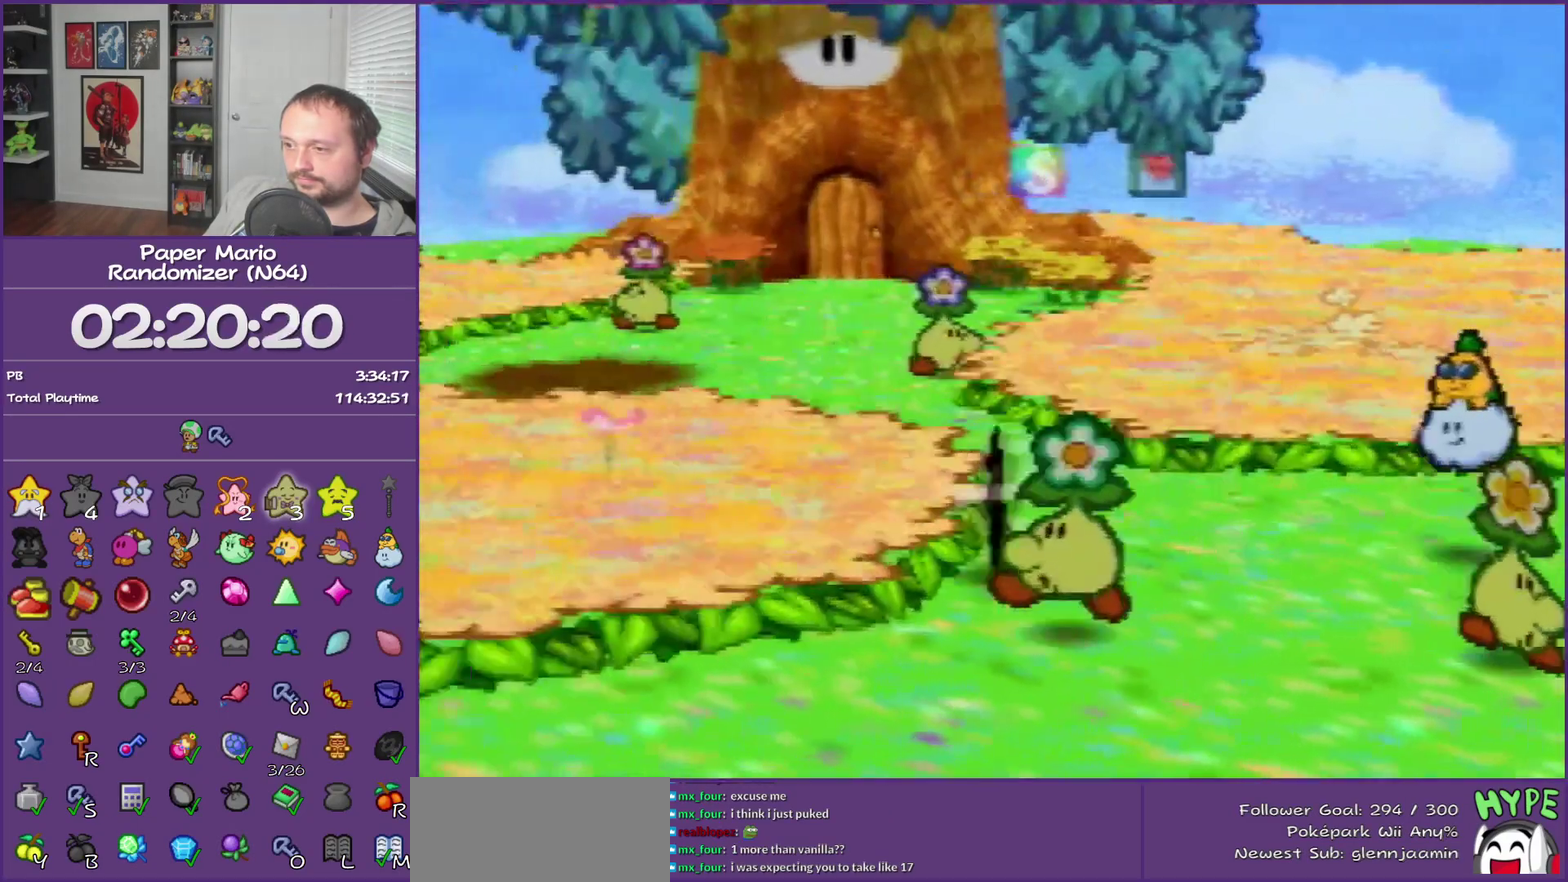
{"buttons": ["Z"], "left_stick": "left", "events": [[17, "A", "up"], [400, "Z", "down"]]}
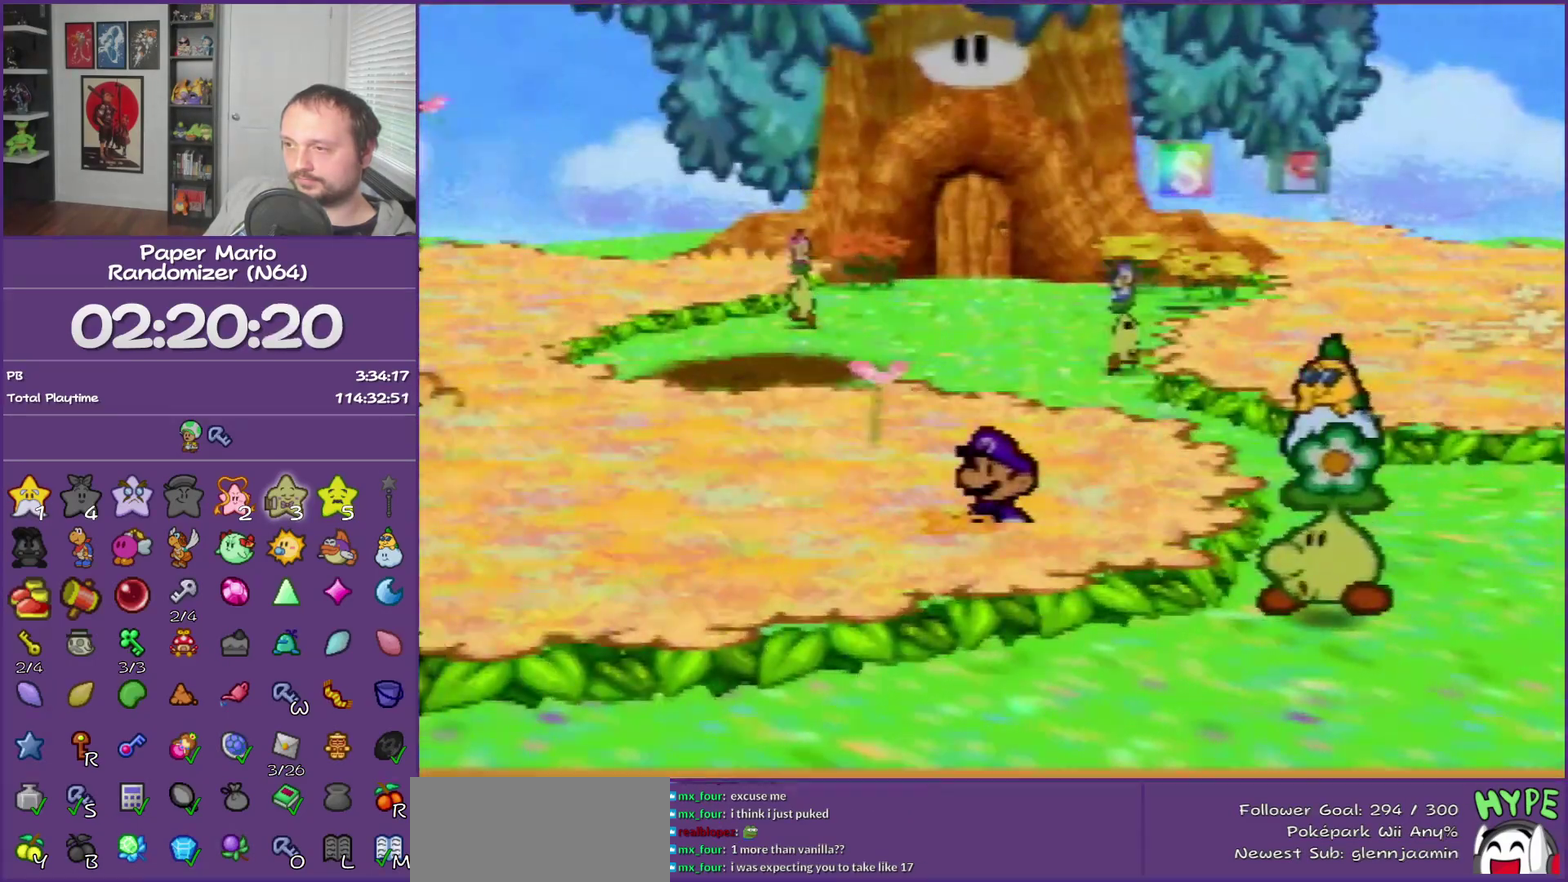
{"buttons": [], "left_stick": "left", "events": [[450, "Z", "up"]]}
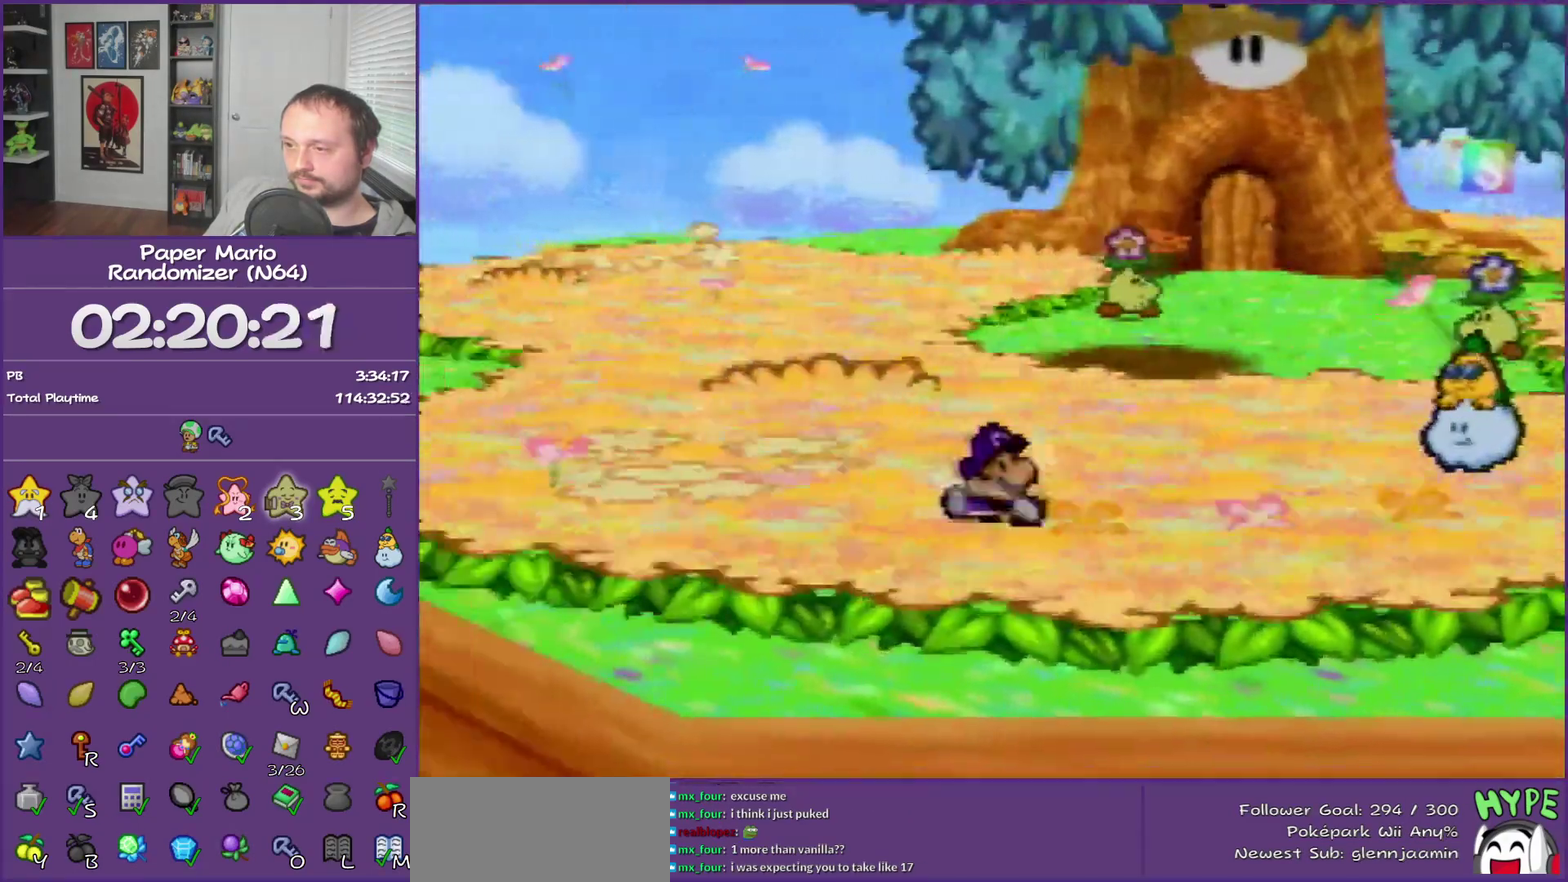
{"buttons": [], "left_stick": "left", "events": [[117, "A", "down"], [217, "A", "up"]]}
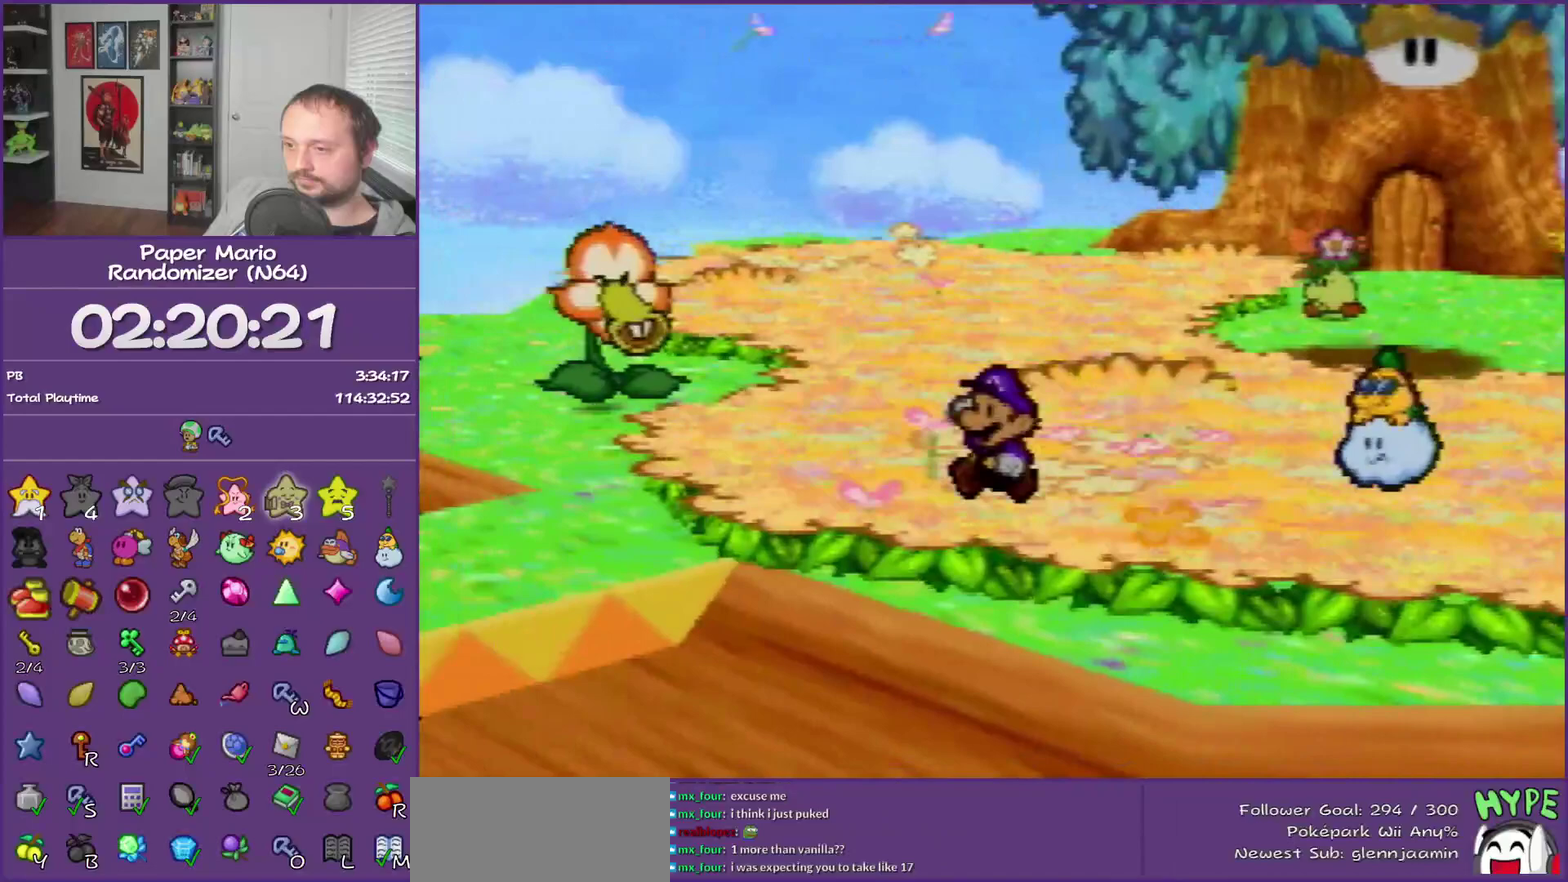
{"buttons": [], "left_stick": "left", "events": [[117, "Z", "down"], [300, "Z", "up"]]}
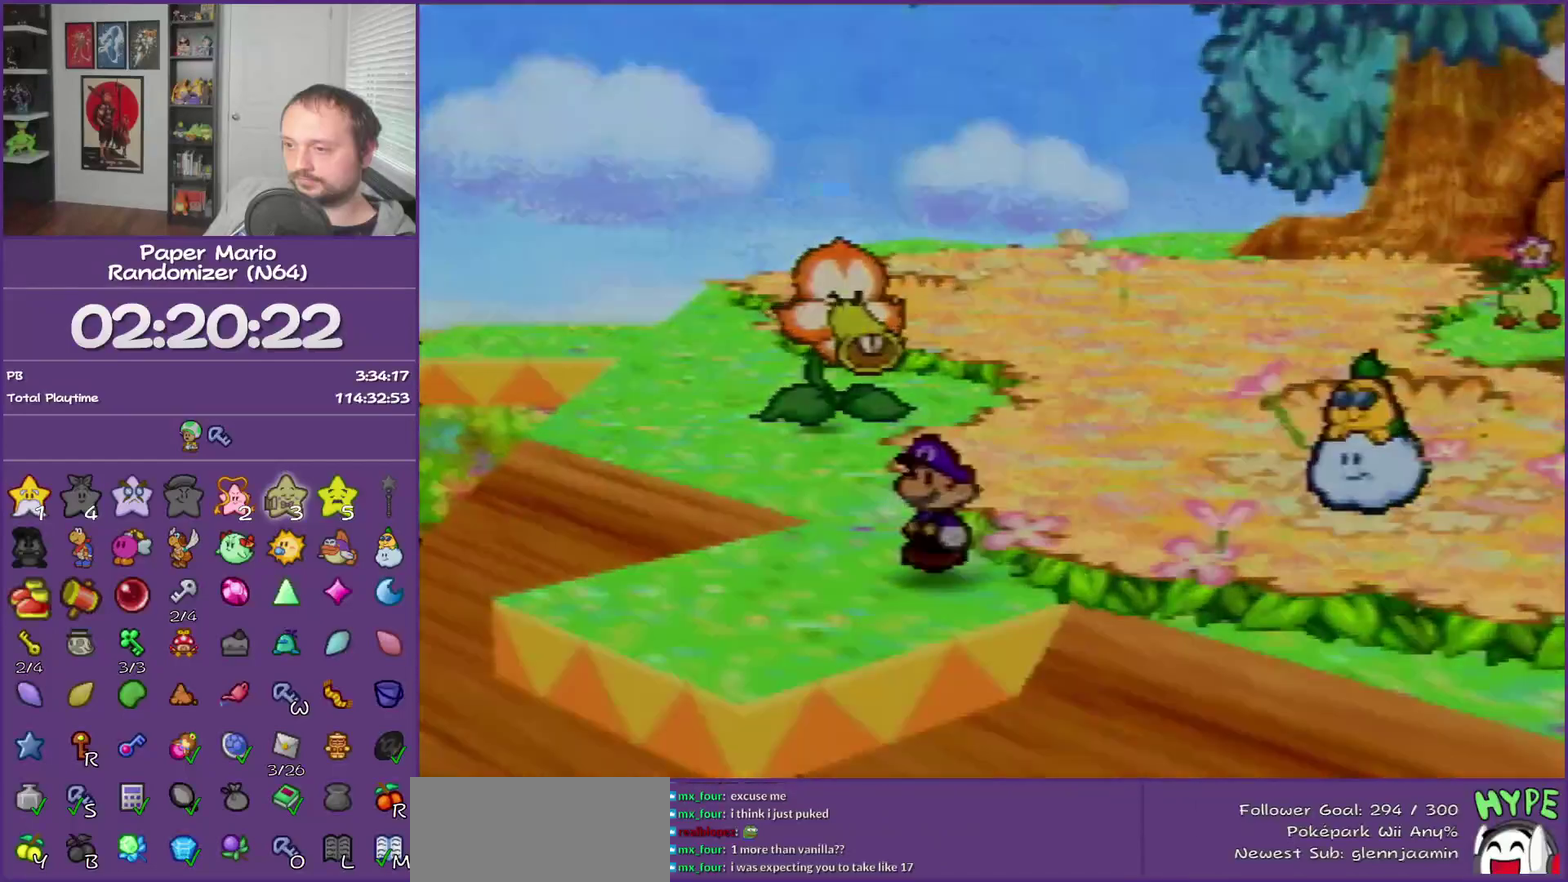
{"buttons": [], "left_stick": "center", "events": [[83, "left_stick", "center"]]}
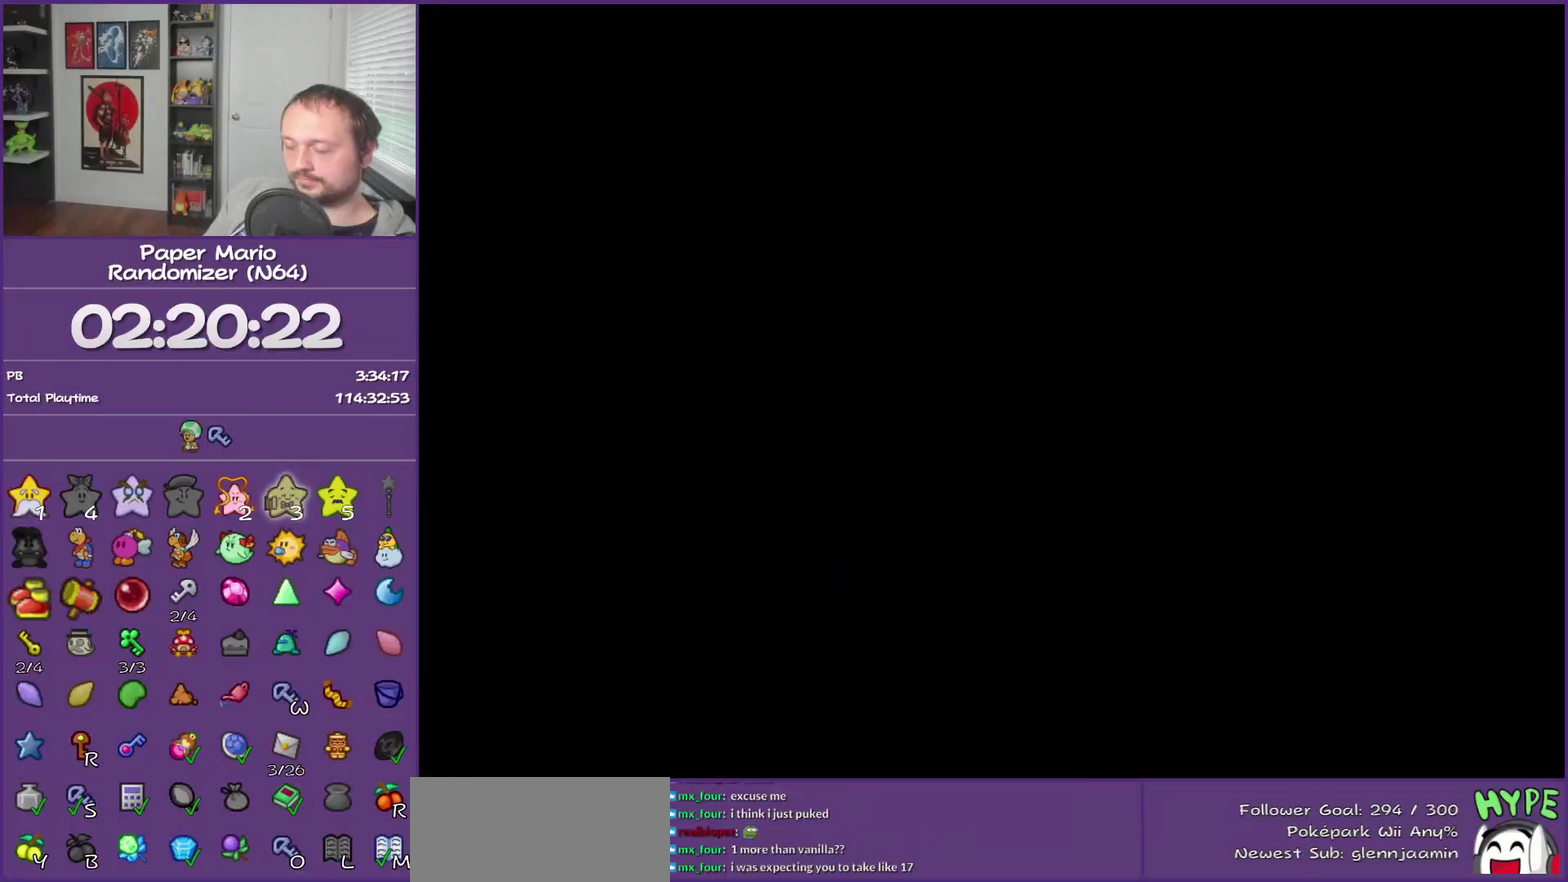
{"buttons": [], "left_stick": "left", "events": [[233, "left_stick", "left"]]}
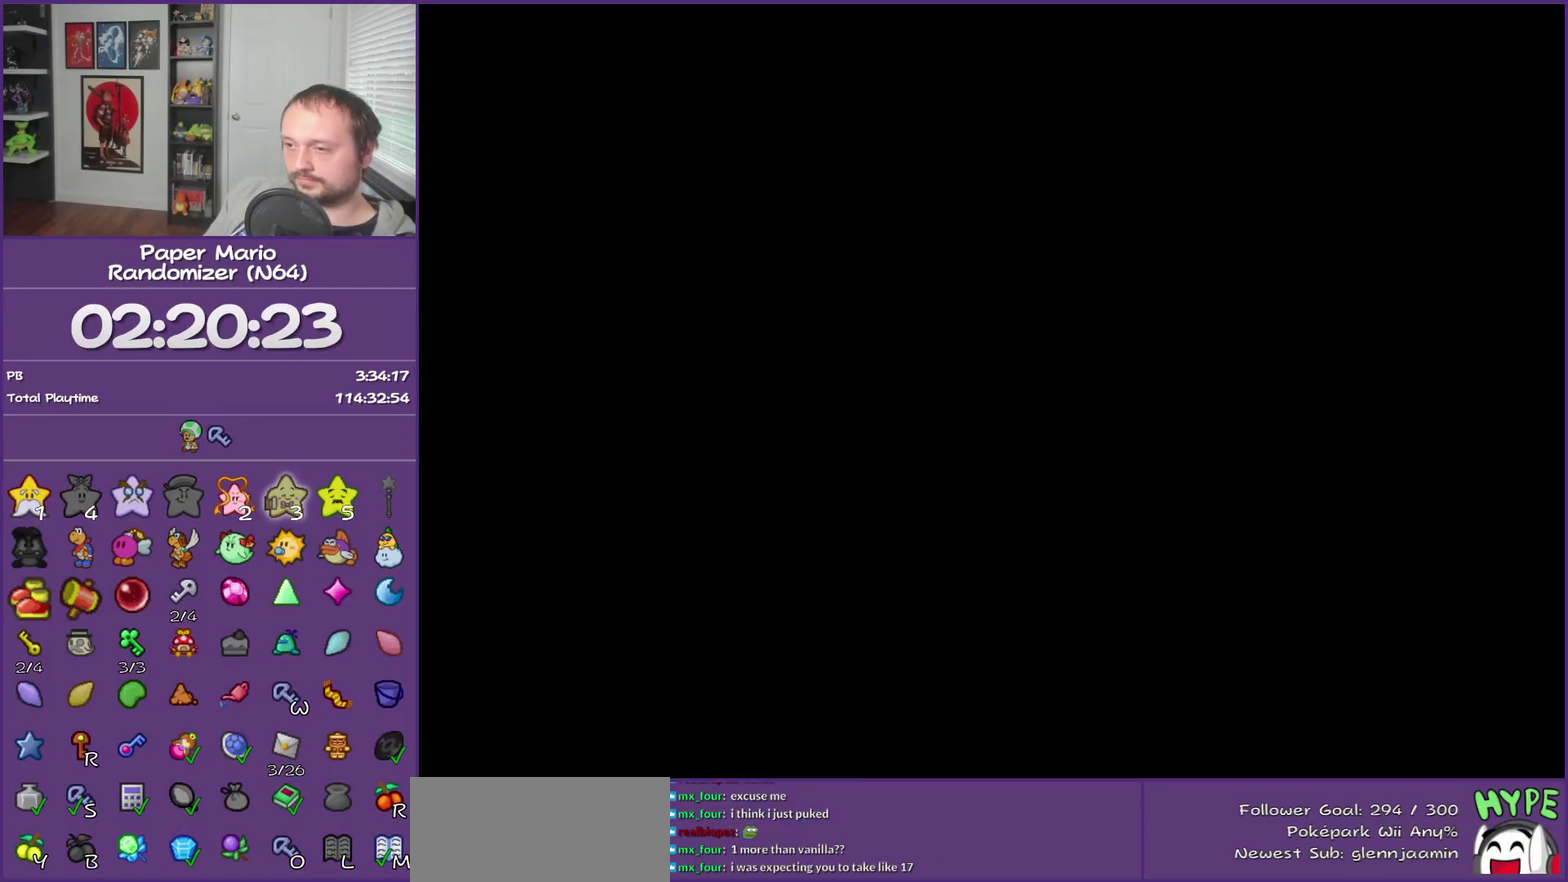
{"buttons": ["Z"], "left_stick": "left", "events": [[483, "Z", "down"]]}
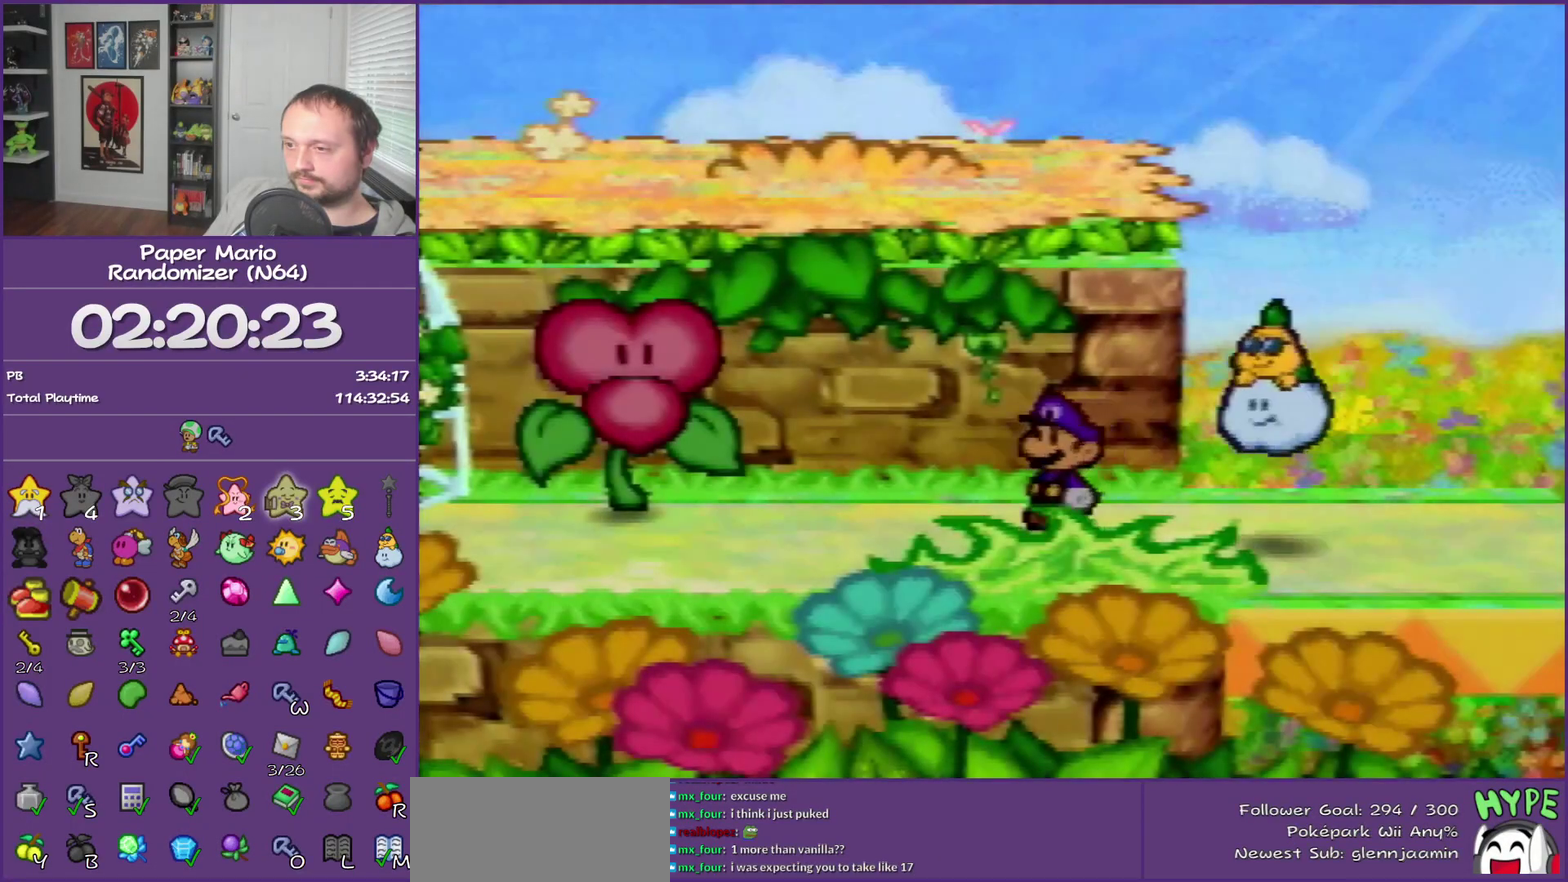
{"buttons": ["A"], "left_stick": "up-left", "events": [[50, "A", "down"], [50, "Z", "up"], [150, "A", "up"], [300, "left_stick", "up-left"], [483, "A", "down"]]}
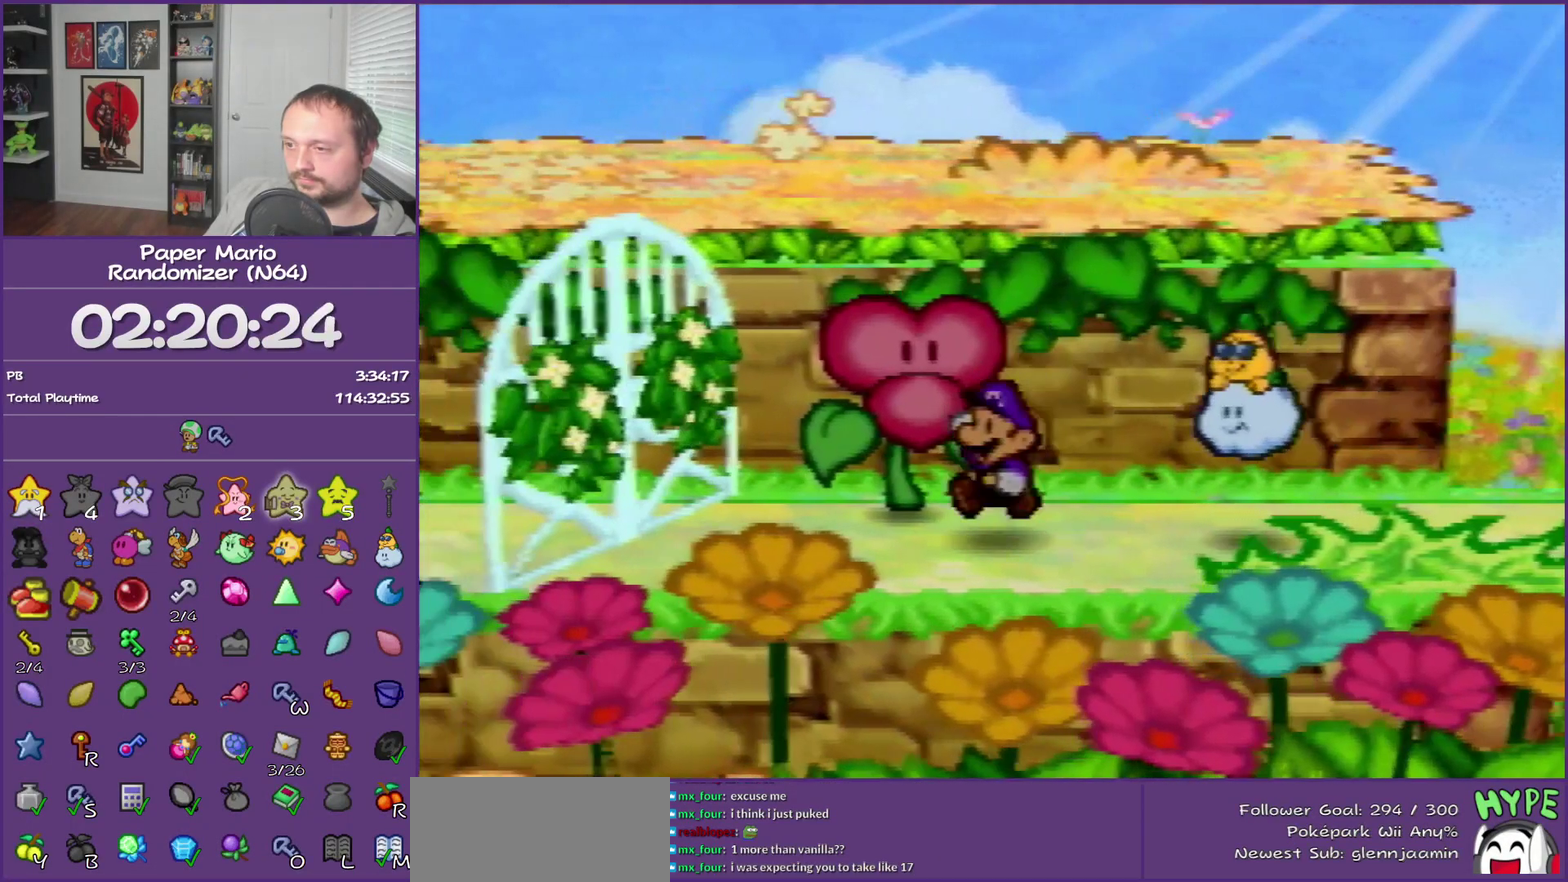
{"buttons": ["B"], "left_stick": "center", "events": [[50, "B", "down"], [83, "A", "up"], [117, "left_stick", "center"]]}
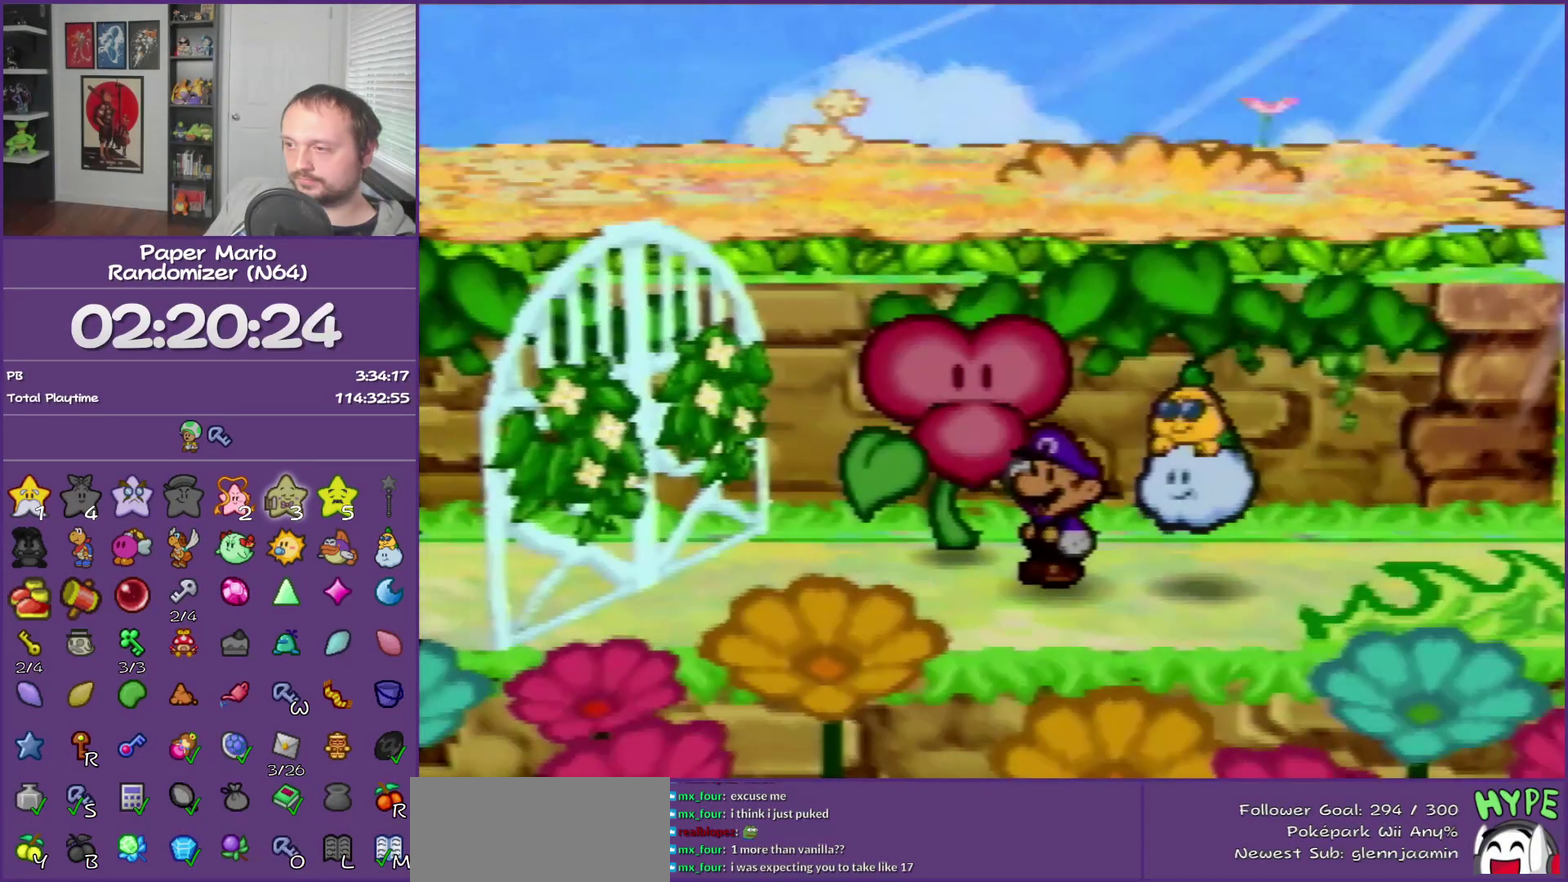
{"buttons": ["B"], "left_stick": "center", "events": []}
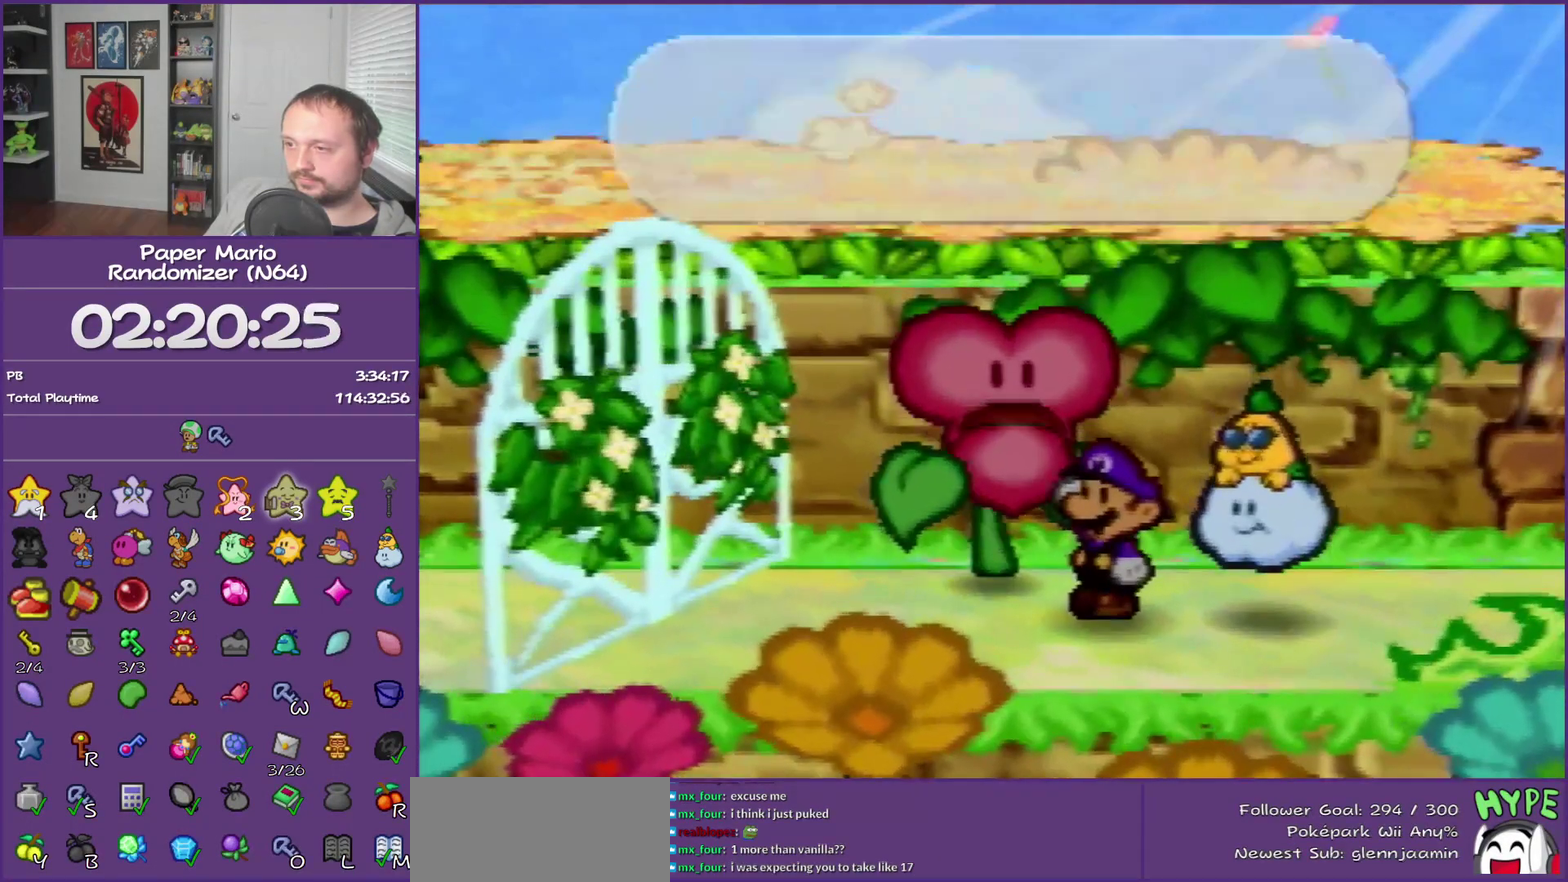
{"buttons": ["B"], "left_stick": "center", "events": []}